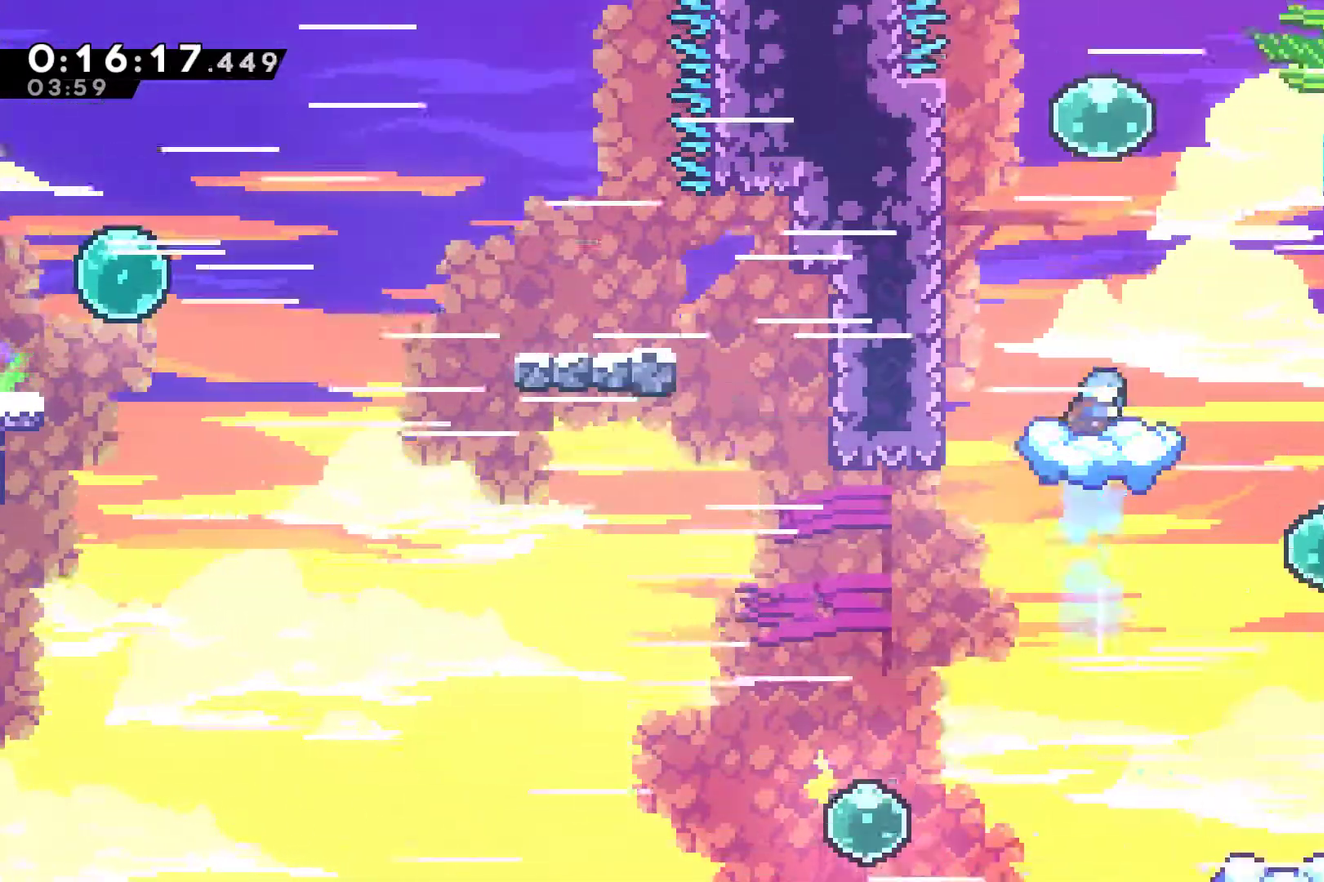
Gameplay with a controller (Xbox layout); each line is a JSON object with the inputs held at the frame after it. "events" lists button and stick changes between this image and that frame as [ms after this image, input, new state], when the widget could be followed in between. Not read: R1 R3 right_stick.
{"buttons": ["DPAD_RIGHT"], "left_stick": "center", "events": []}
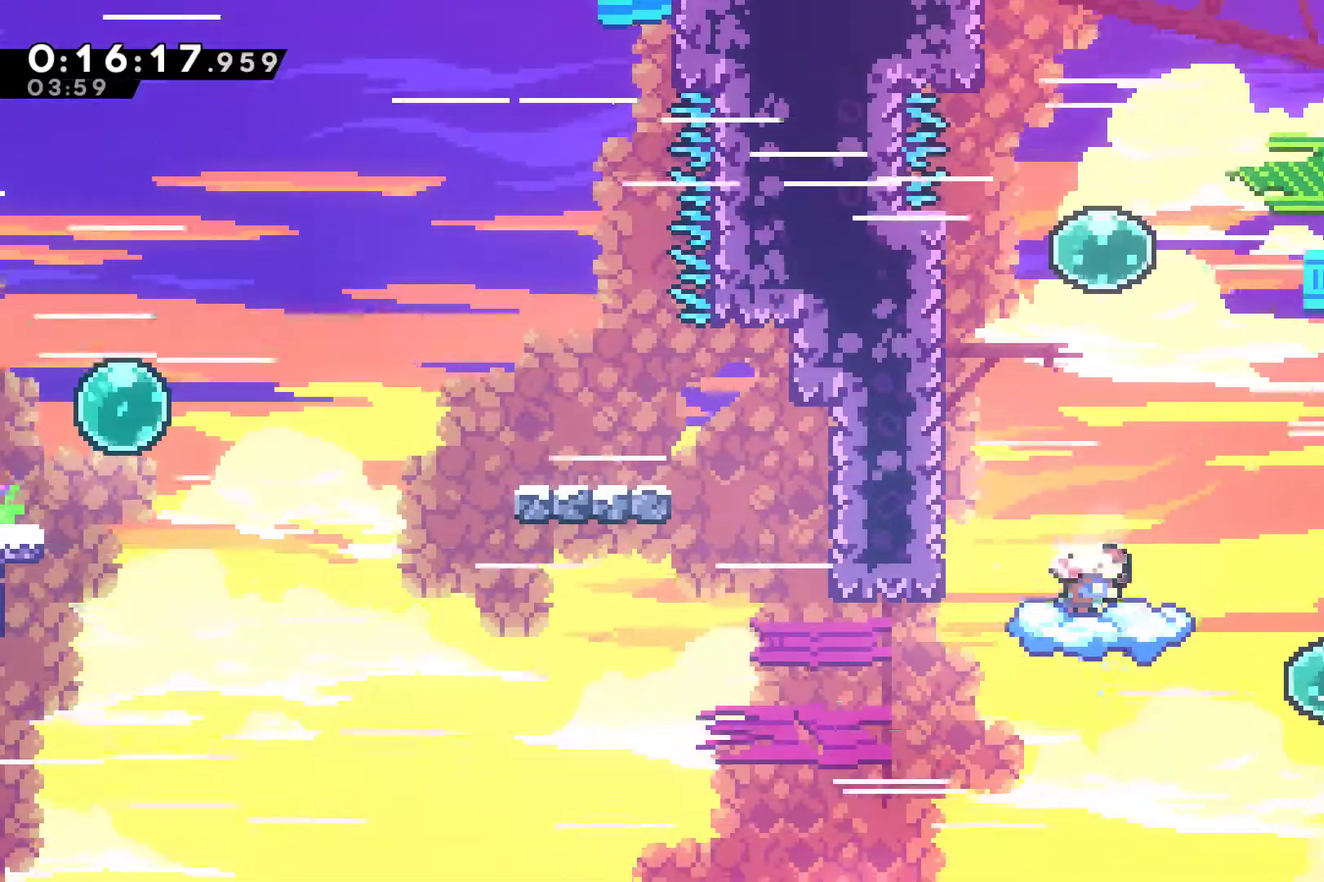
{"buttons": ["X", "DPAD_UP"], "left_stick": "center", "events": [[100, "A", "down"], [100, "DPAD_UP", "down"], [133, "DPAD_RIGHT", "up"], [233, "A", "up"], [233, "X", "down"], [367, "X", "up"], [500, "X", "down"]]}
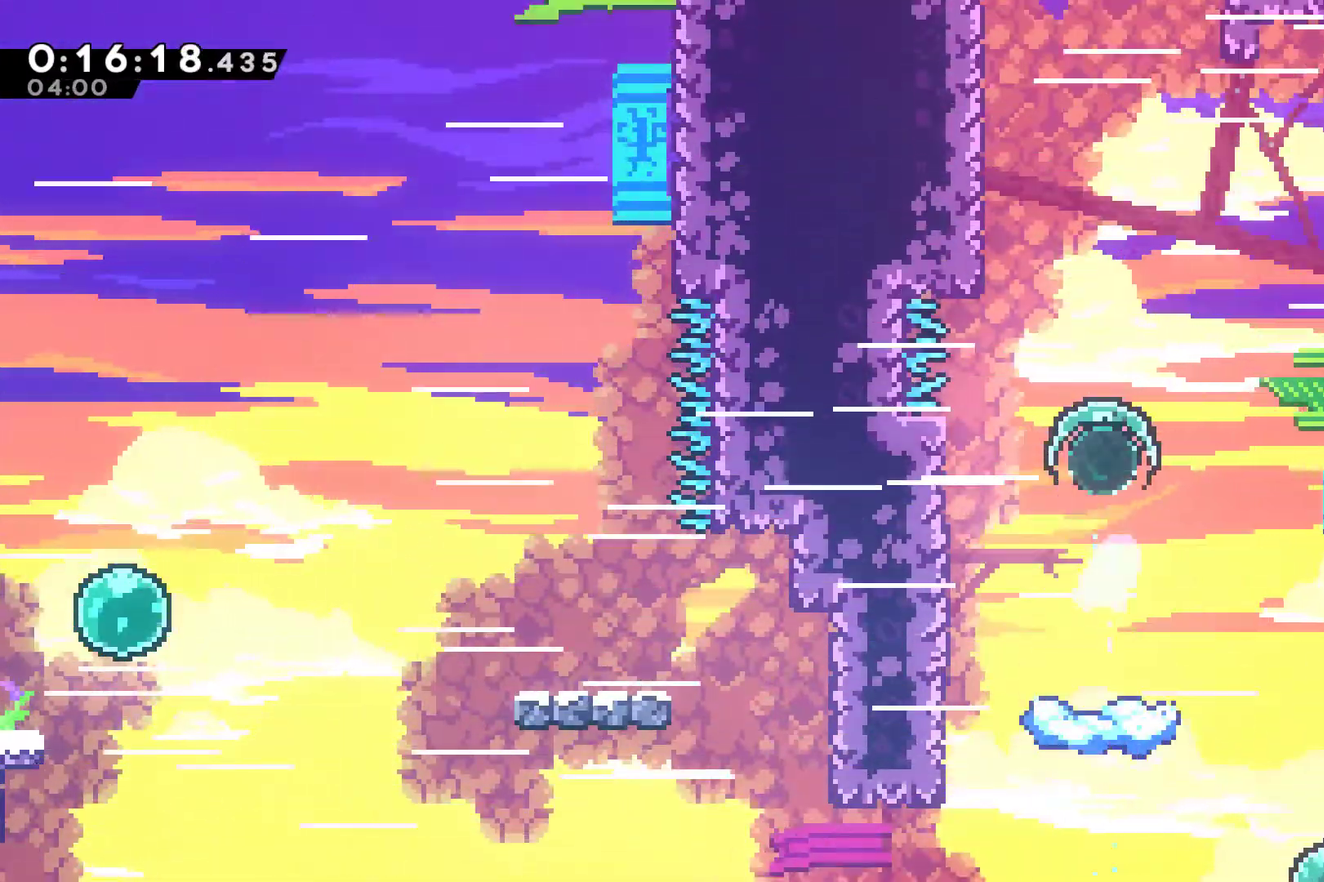
{"buttons": ["R2", "DPAD_UP", "DPAD_LEFT"], "left_stick": "center", "events": [[167, "X", "up"], [267, "X", "down"], [400, "X", "up"], [467, "DPAD_LEFT", "down"], [467, "R2", "down"]]}
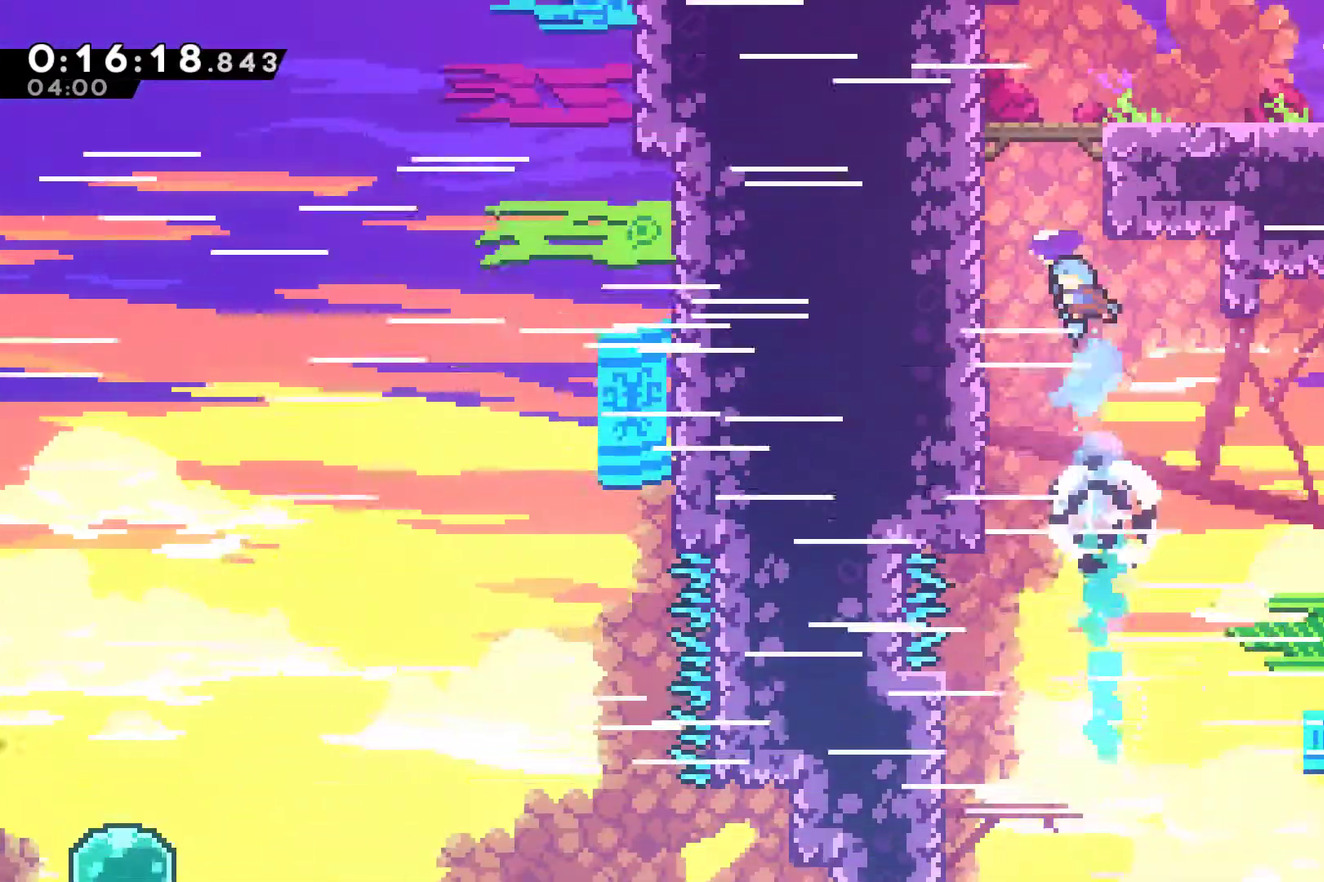
{"buttons": ["A", "R2", "DPAD_UP", "DPAD_RIGHT"], "left_stick": "center", "events": [[200, "A", "down"], [333, "A", "up"], [400, "A", "down"], [467, "DPAD_LEFT", "up"], [467, "DPAD_RIGHT", "down"]]}
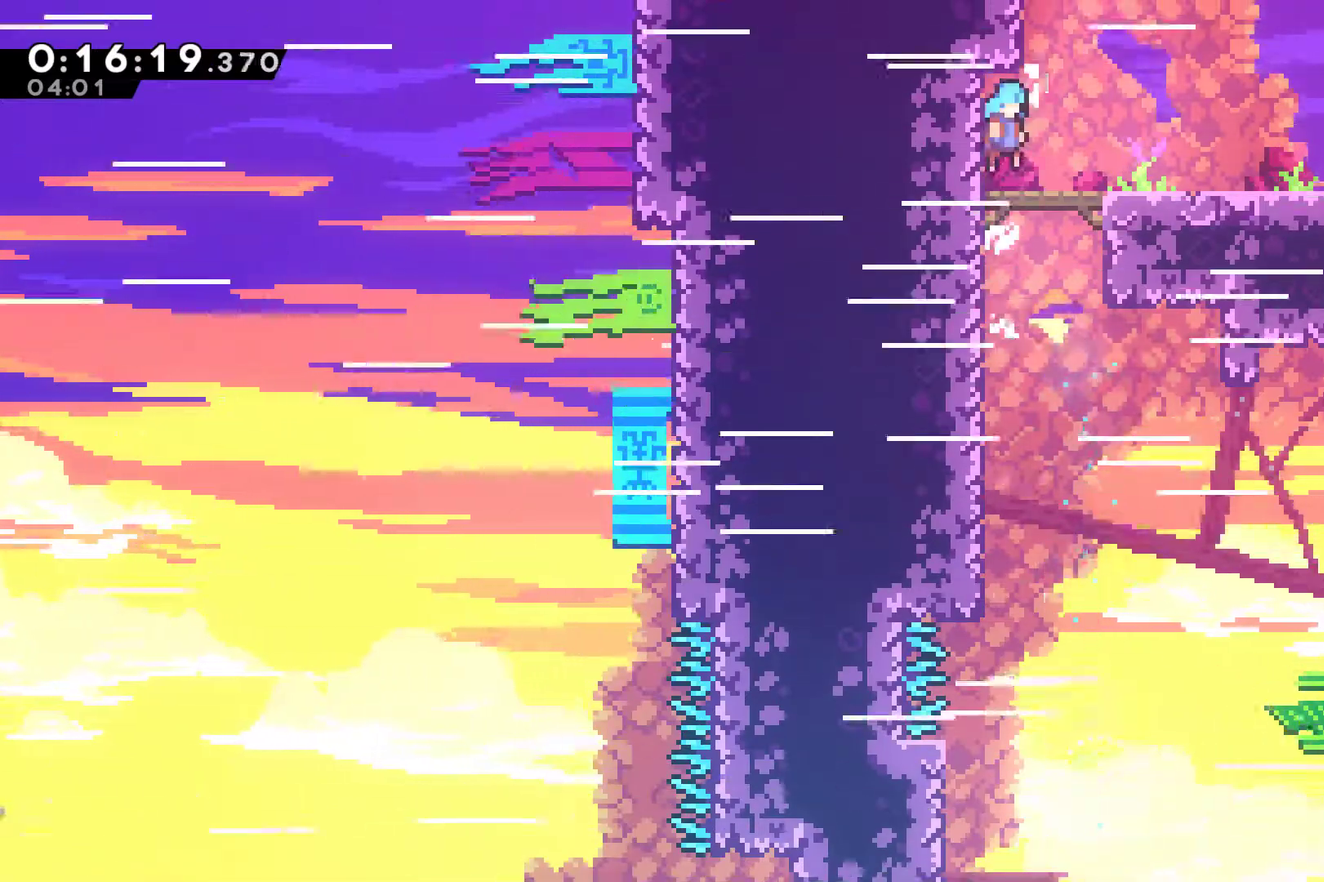
{"buttons": ["DPAD_DOWN", "DPAD_RIGHT"], "left_stick": "center", "events": [[33, "A", "up"], [33, "DPAD_UP", "up"], [33, "R2", "up"], [267, "DPAD_DOWN", "down"], [333, "A", "down"], [333, "X", "down"], [467, "A", "up"], [467, "X", "up"]]}
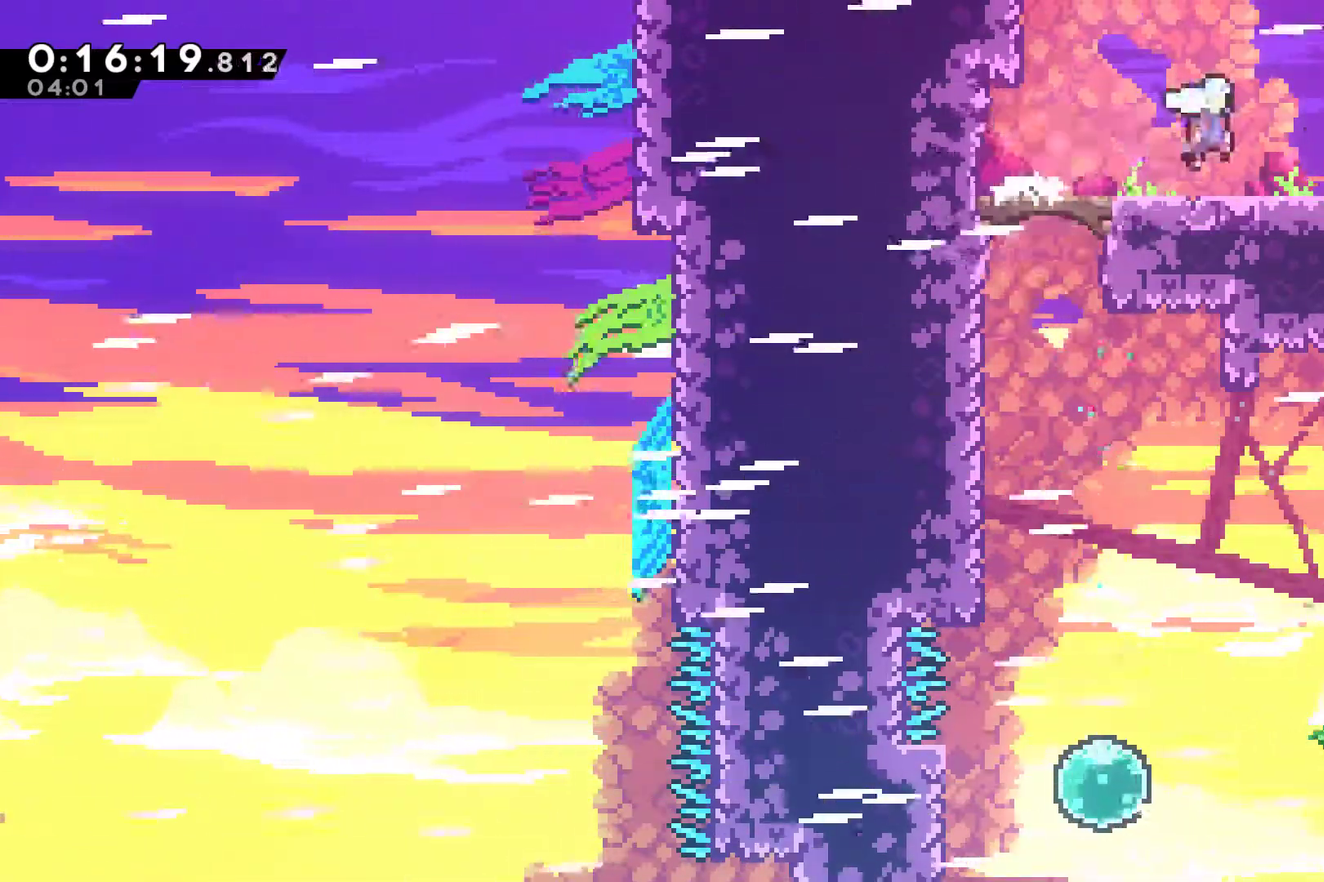
{"buttons": ["DPAD_RIGHT"], "left_stick": "center", "events": [[133, "A", "down"], [267, "A", "up"], [300, "R2", "down"], [367, "DPAD_DOWN", "up"], [400, "R2", "up"]]}
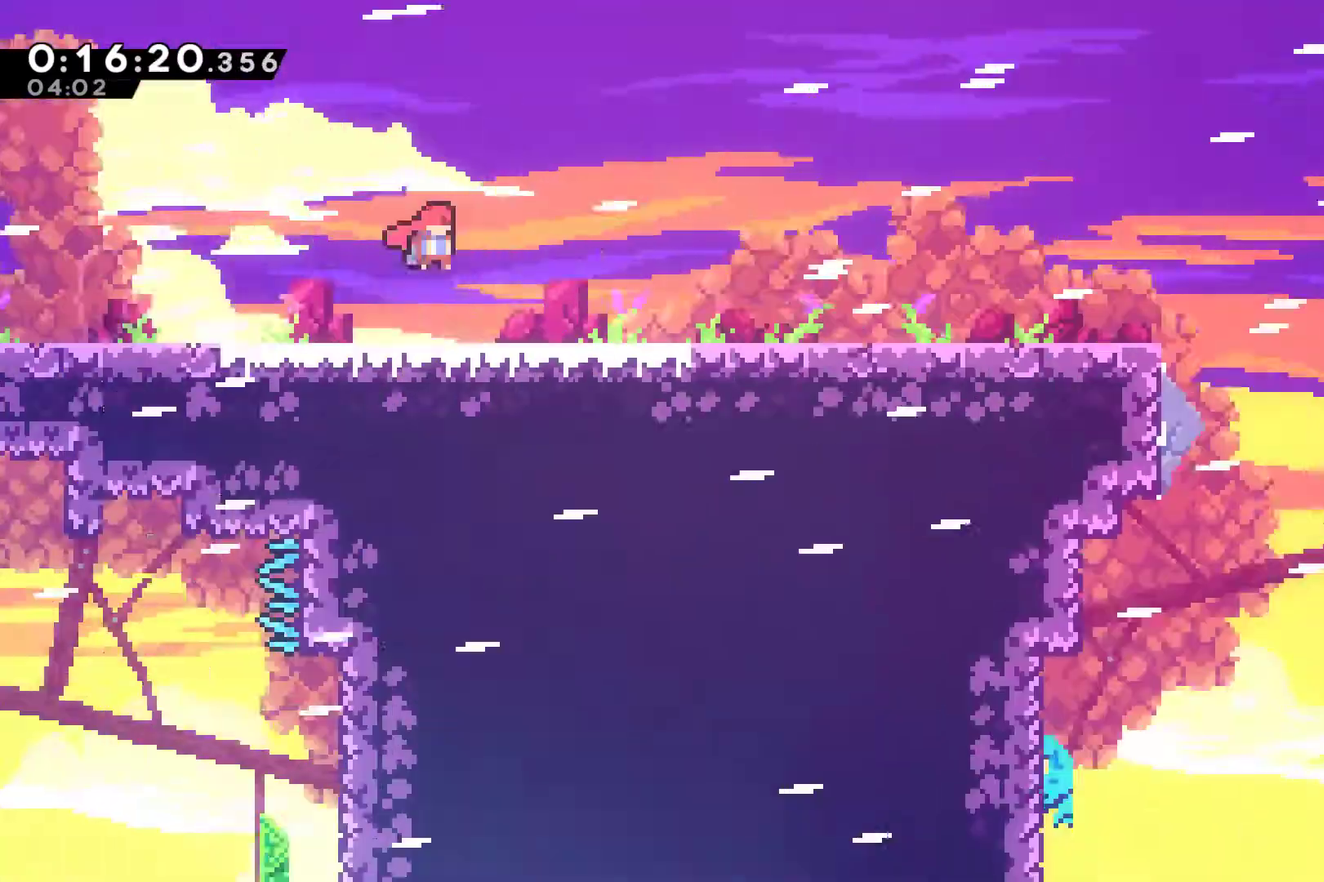
{"buttons": ["DPAD_RIGHT"], "left_stick": "center", "events": []}
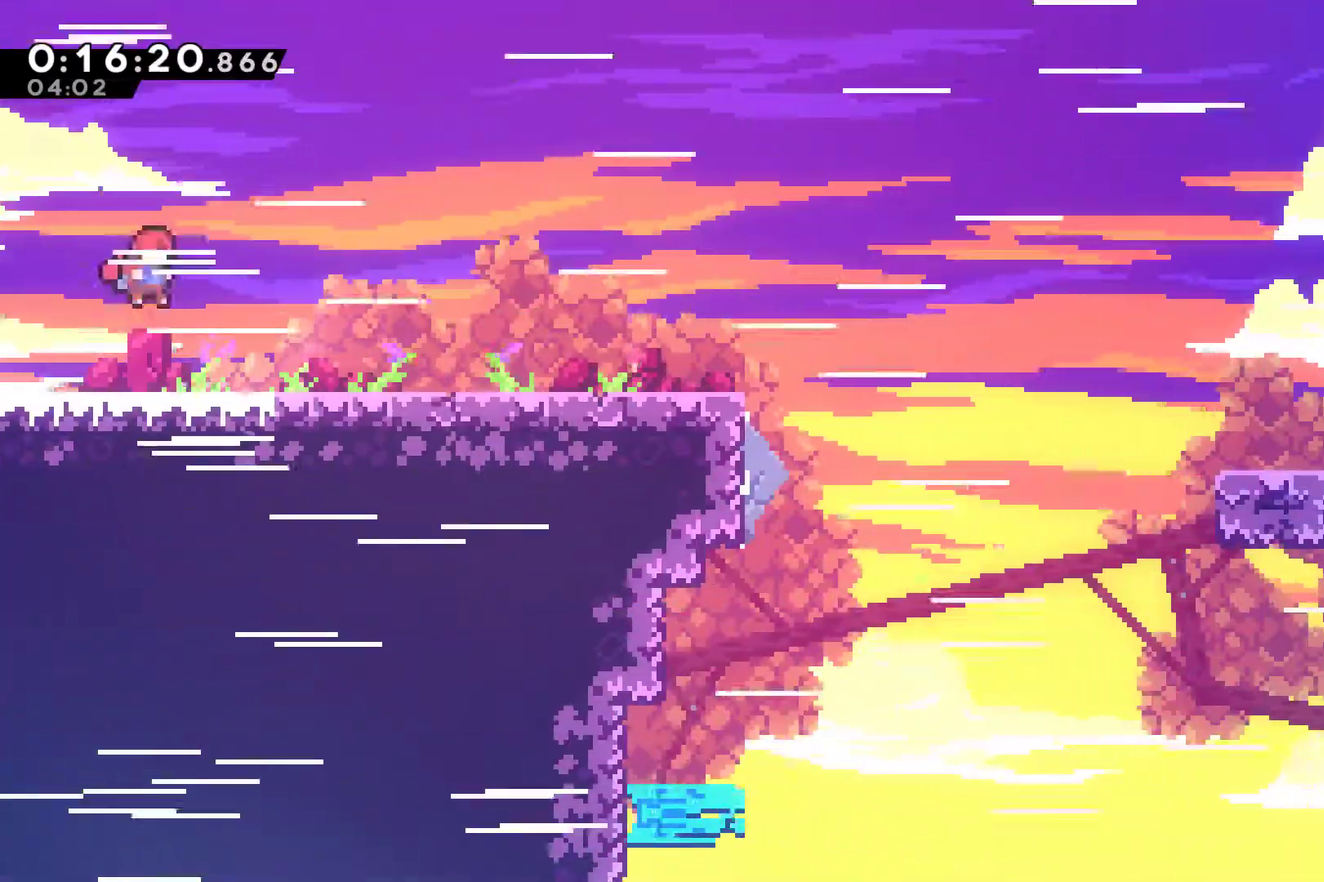
{"buttons": ["A", "DPAD_RIGHT"], "left_stick": "center", "events": [[133, "DPAD_DOWN", "down"], [200, "DPAD_DOWN", "up"], [500, "A", "down"]]}
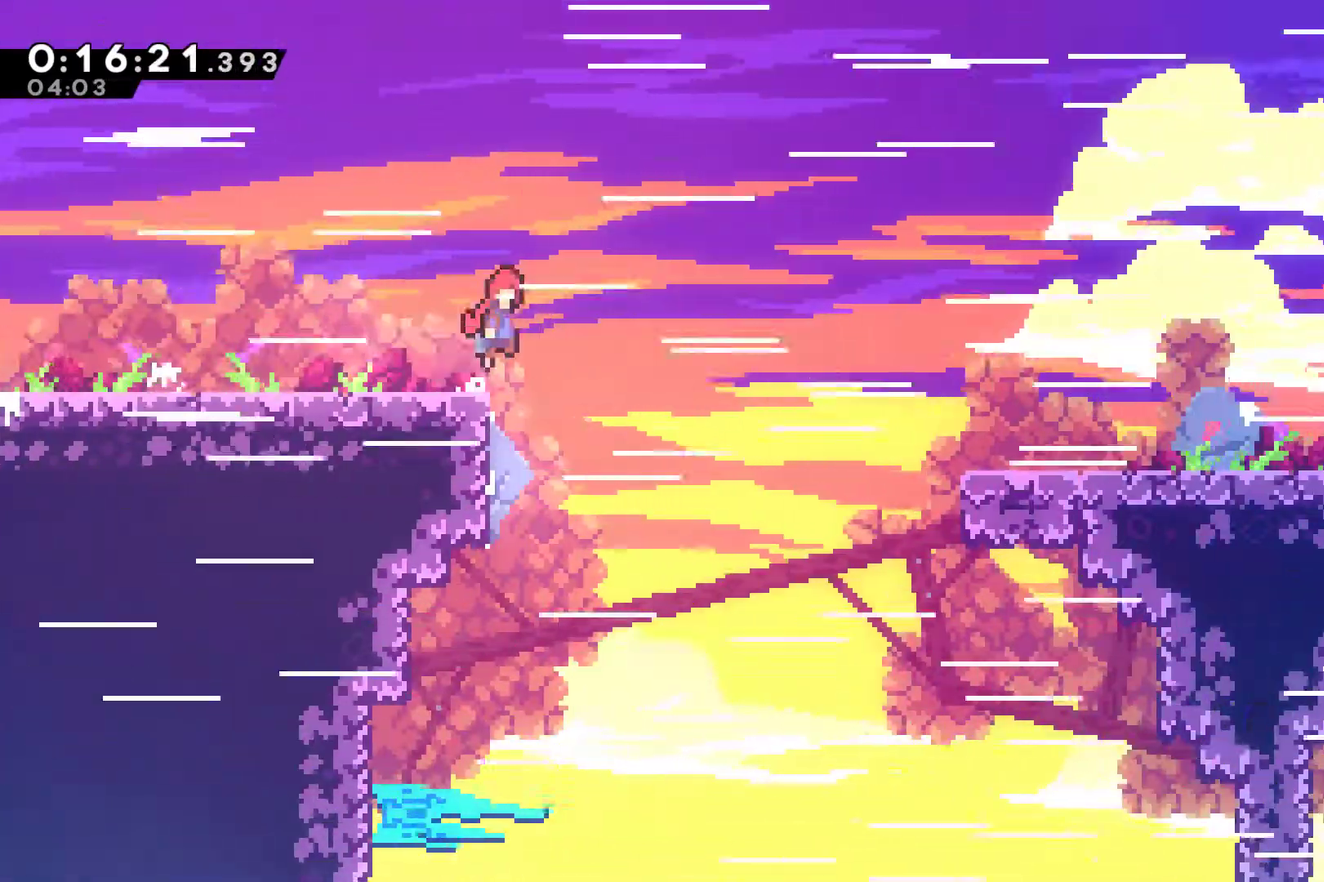
{"buttons": ["DPAD_RIGHT"], "left_stick": "center", "events": [[167, "A", "up"]]}
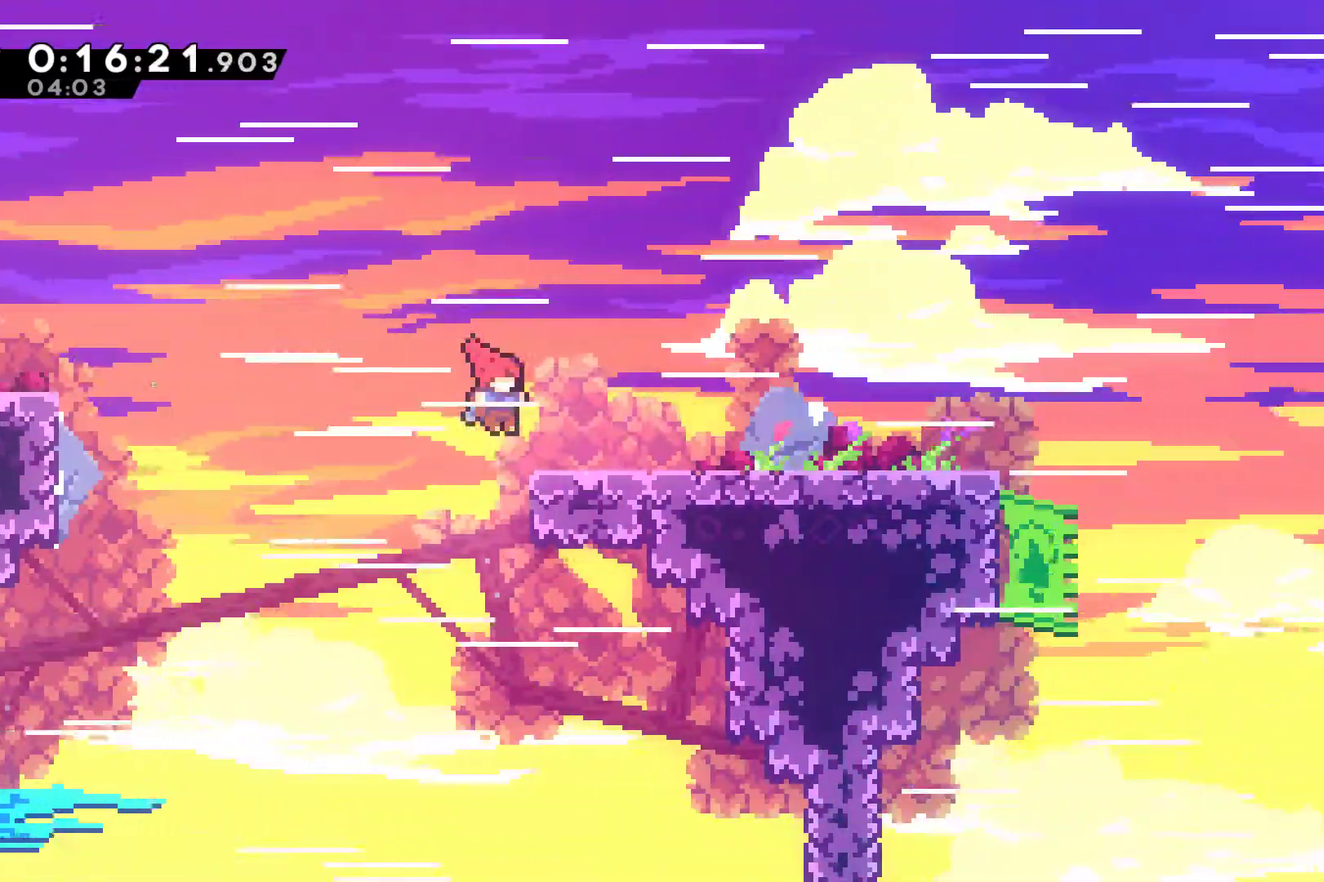
{"buttons": ["DPAD_RIGHT"], "left_stick": "center", "events": []}
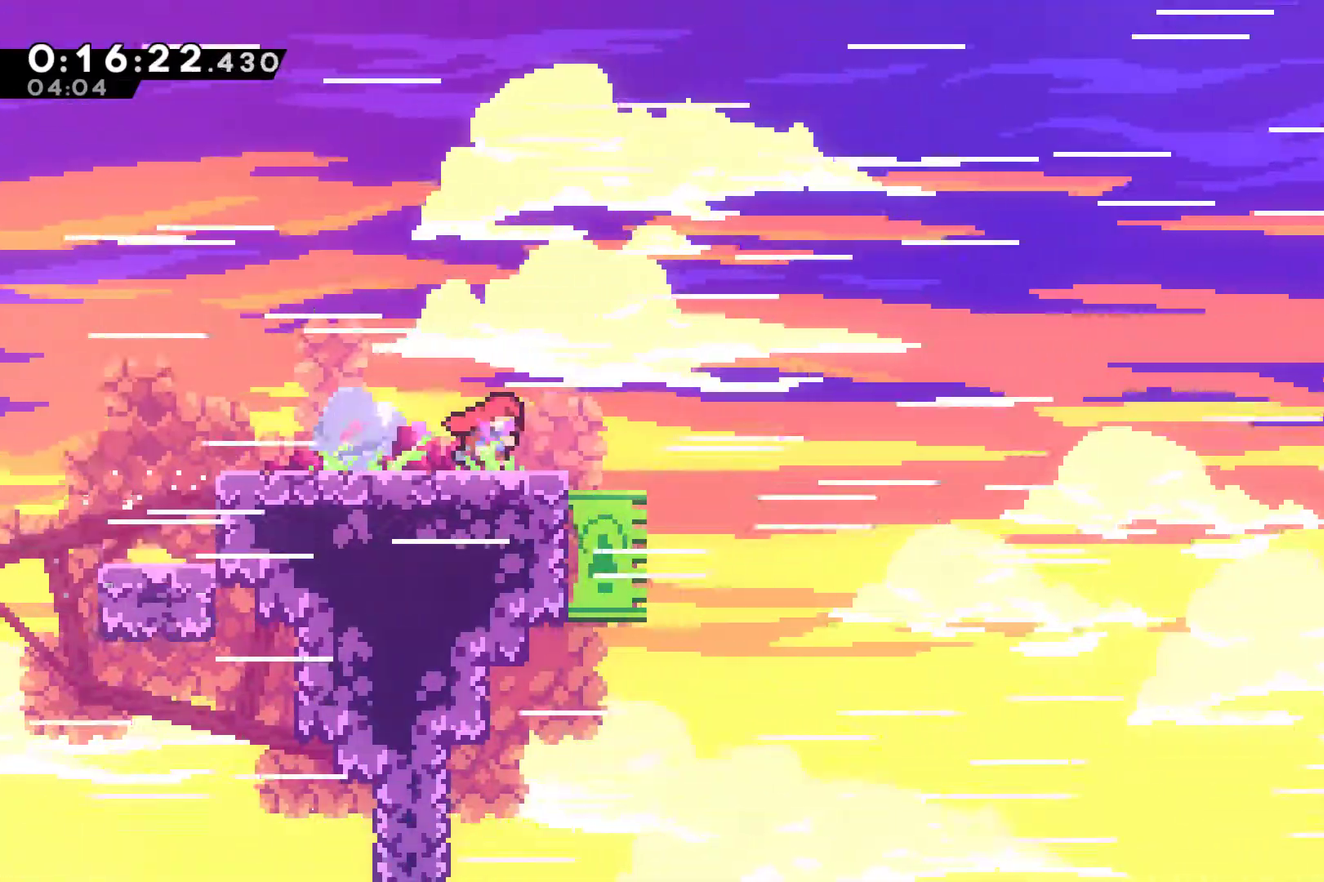
{"buttons": ["A", "DPAD_RIGHT"], "left_stick": "center", "events": [[133, "A", "down"]]}
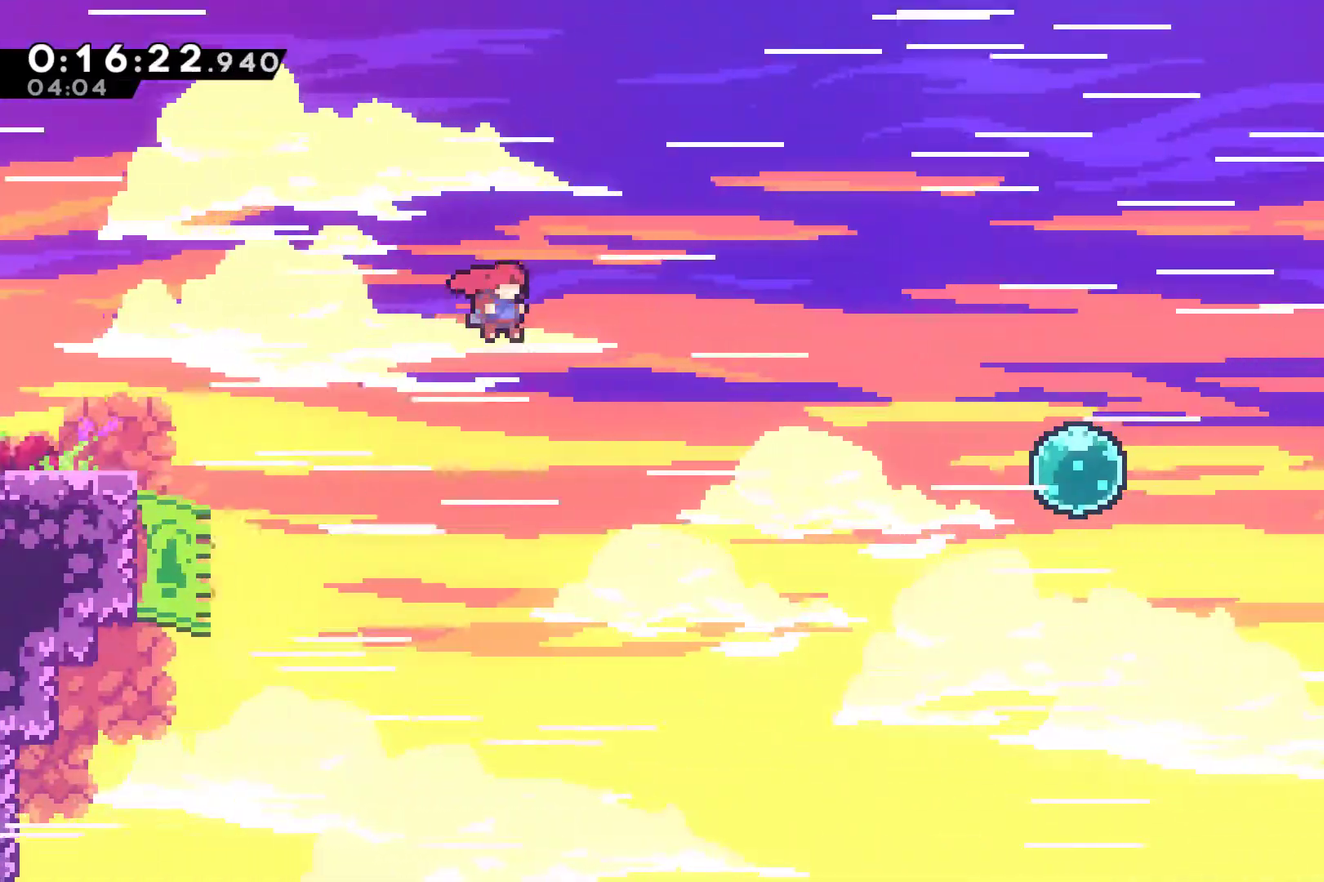
{"buttons": ["X", "DPAD_UP", "DPAD_RIGHT"], "left_stick": "center", "events": [[133, "DPAD_UP", "down"], [200, "A", "up"], [467, "X", "down"]]}
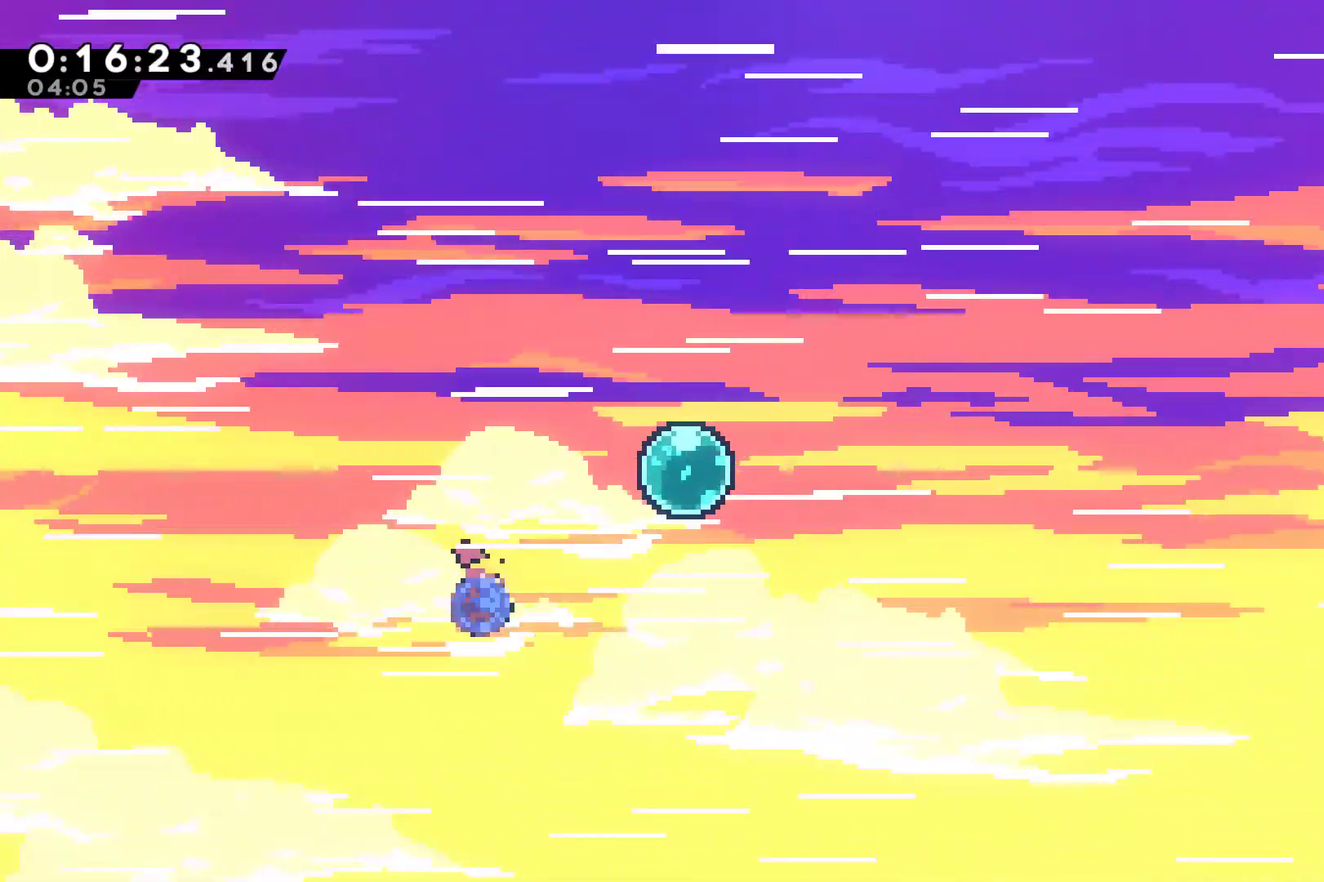
{"buttons": ["DPAD_UP", "DPAD_RIGHT"], "left_stick": "center", "events": [[133, "X", "up"], [267, "X", "down"], [400, "X", "up"]]}
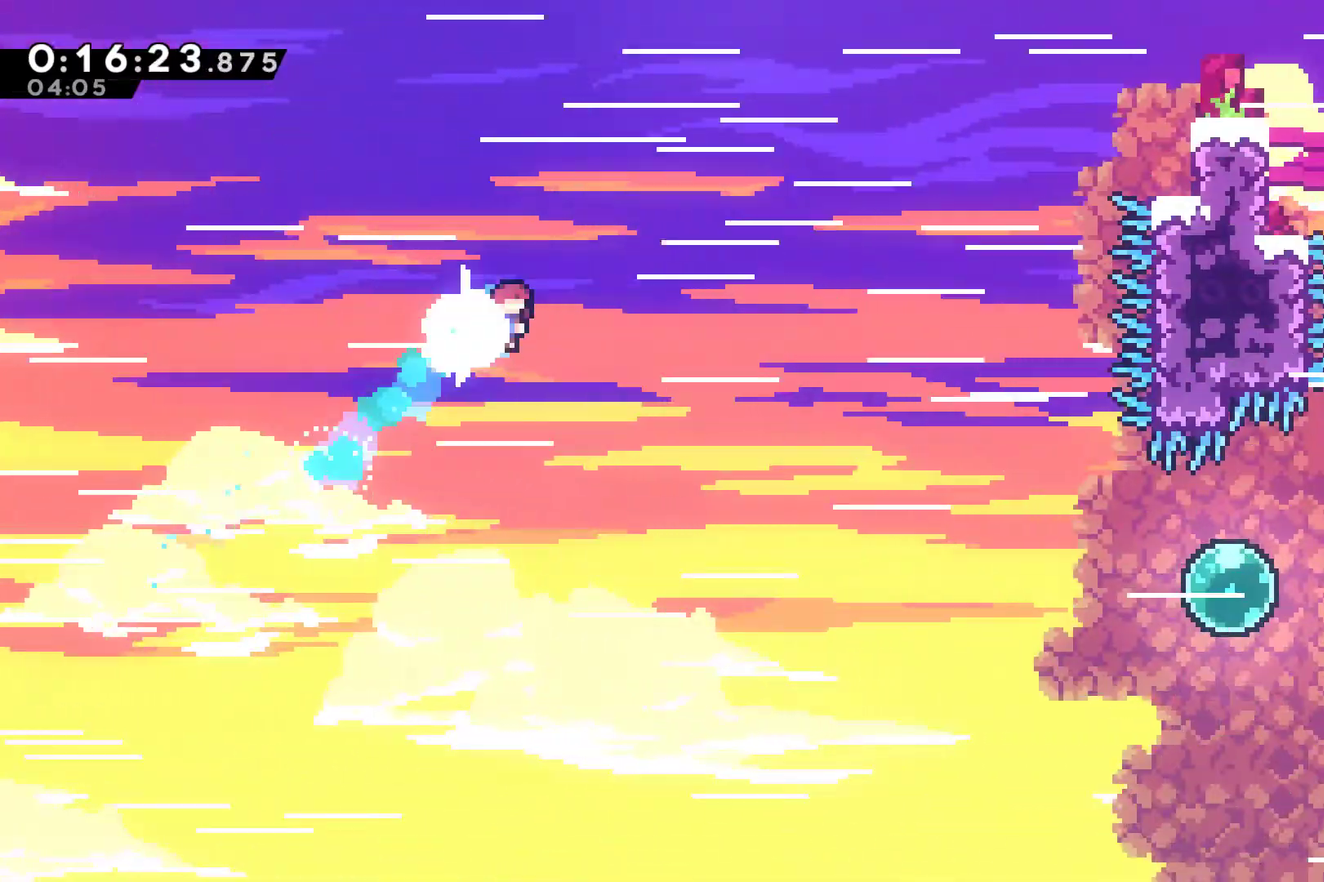
{"buttons": ["DPAD_UP", "DPAD_RIGHT"], "left_stick": "center", "events": []}
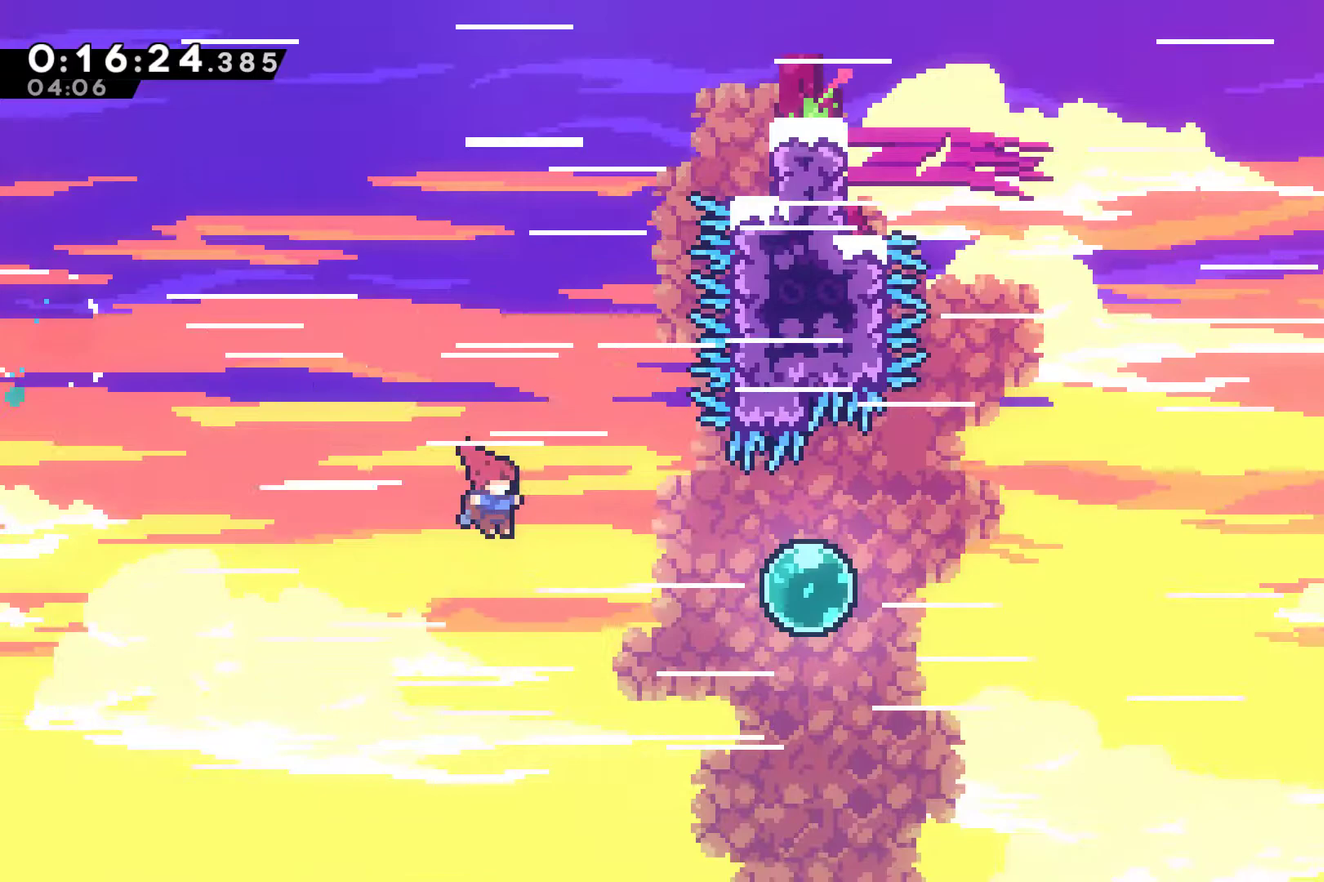
{"buttons": ["X", "R2", "DPAD_UP", "DPAD_RIGHT"], "left_stick": "center", "events": [[233, "X", "down"], [367, "X", "up"], [433, "R2", "down"], [467, "X", "down"]]}
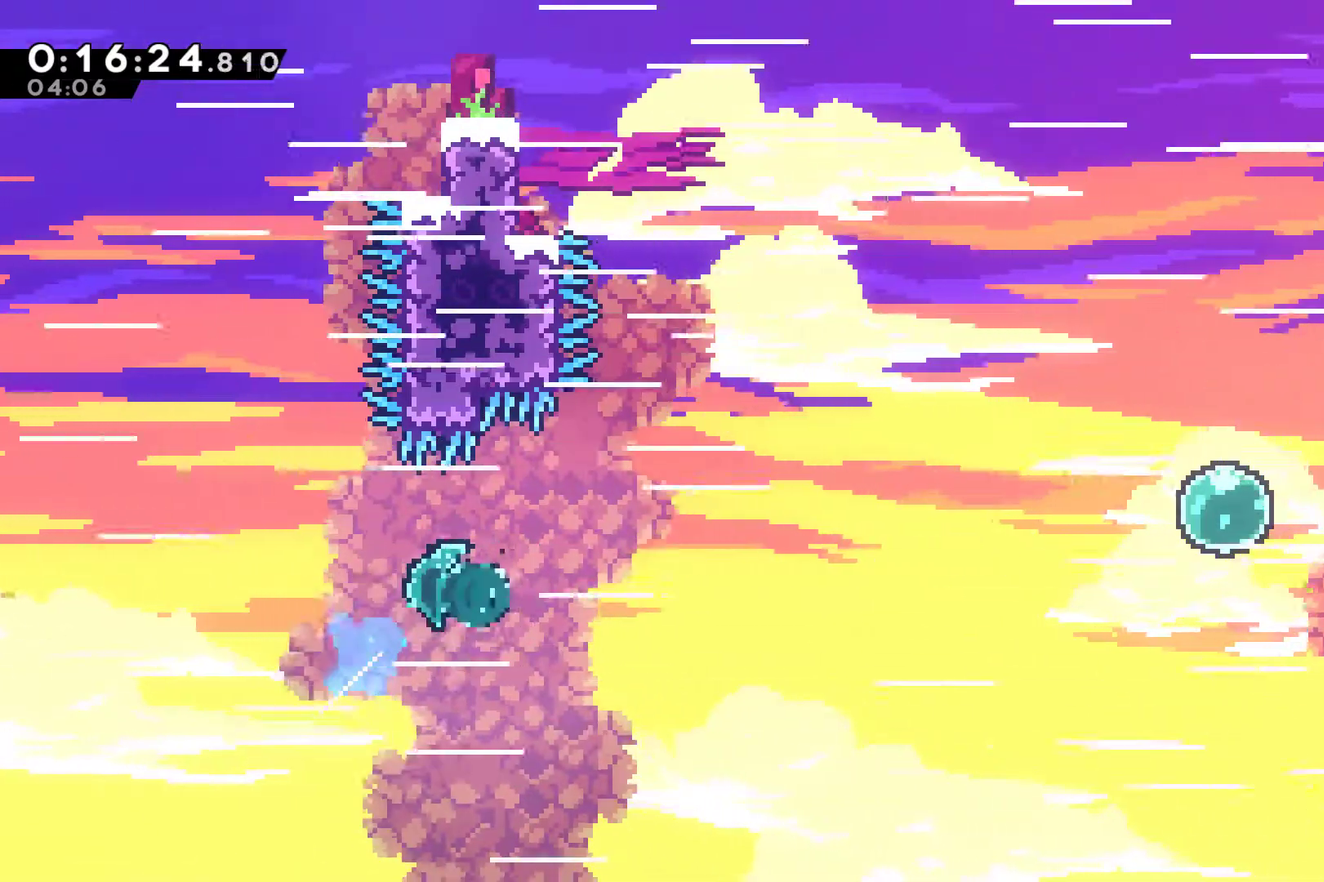
{"buttons": ["DPAD_UP", "DPAD_RIGHT"], "left_stick": "center", "events": [[33, "R2", "up"], [100, "R2", "down"], [133, "X", "up"], [167, "R2", "up"]]}
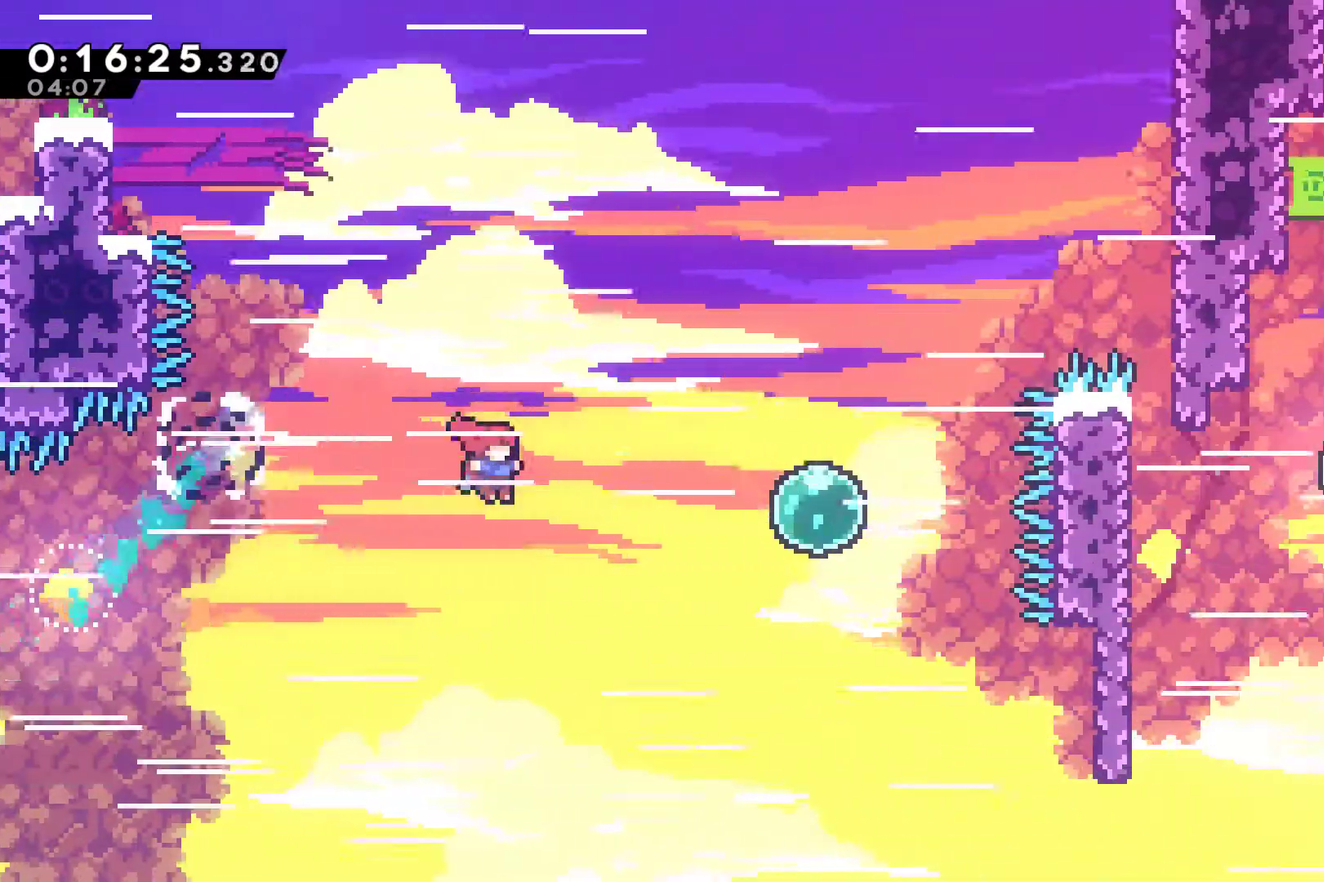
{"buttons": ["X", "DPAD_UP", "DPAD_RIGHT"], "left_stick": "center", "events": [[233, "X", "down"], [400, "X", "up"], [500, "X", "down"]]}
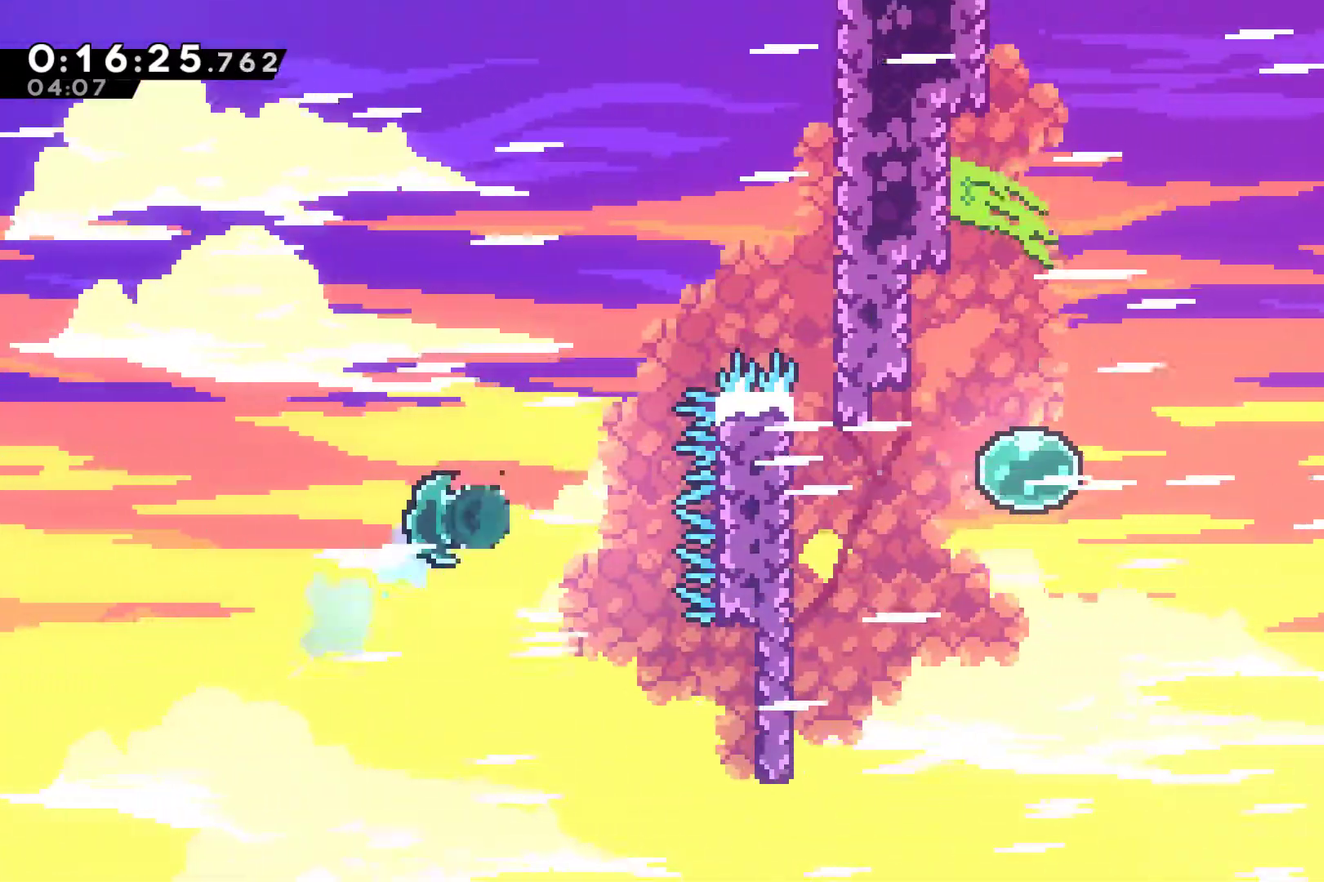
{"buttons": [], "left_stick": "center", "events": [[67, "R2", "down"], [100, "X", "up"], [133, "R2", "up"], [233, "X", "down"], [333, "R2", "down"], [367, "X", "up"], [433, "R2", "up"], [467, "DPAD_UP", "up"], [500, "DPAD_RIGHT", "up"]]}
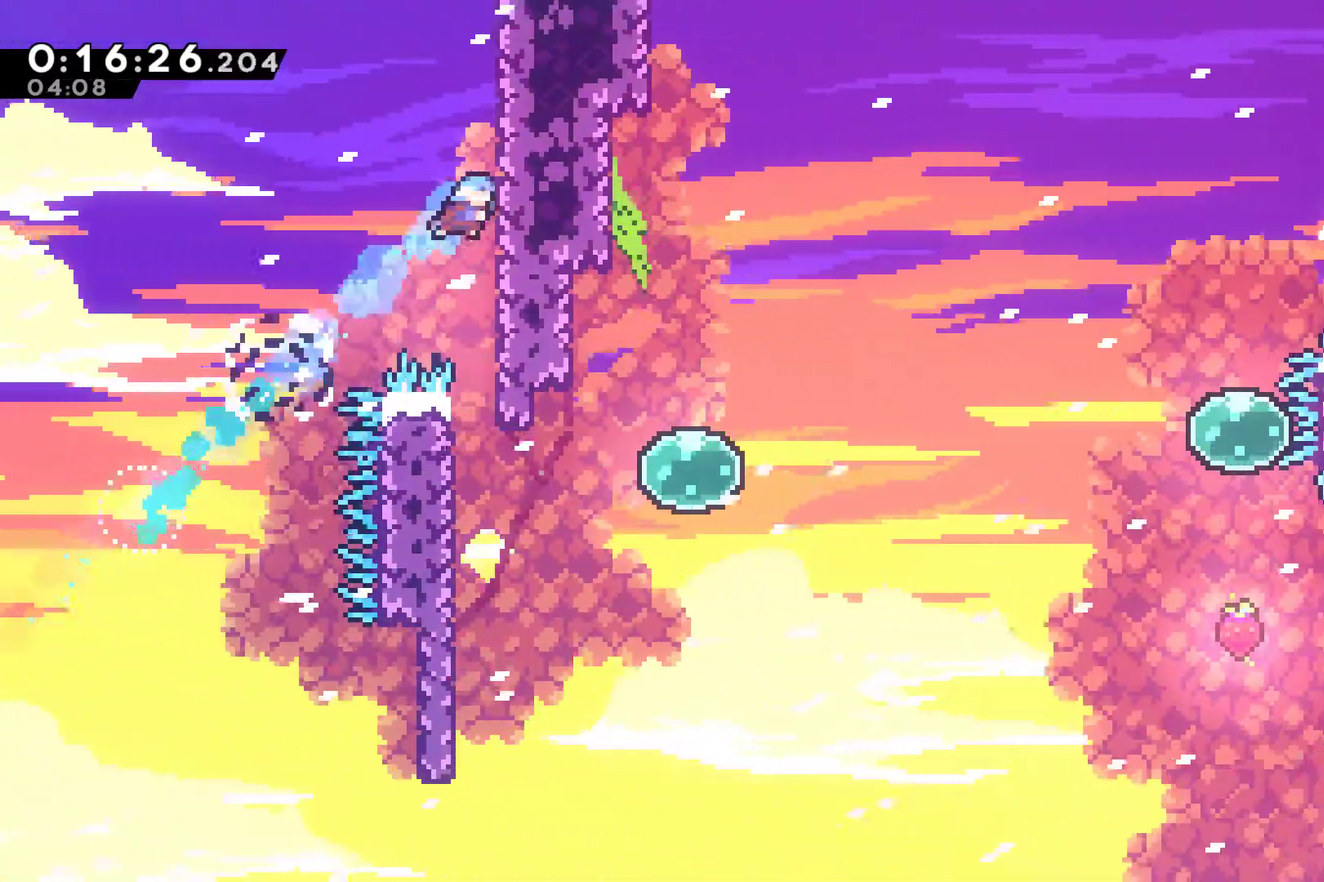
{"buttons": [], "left_stick": "center", "events": []}
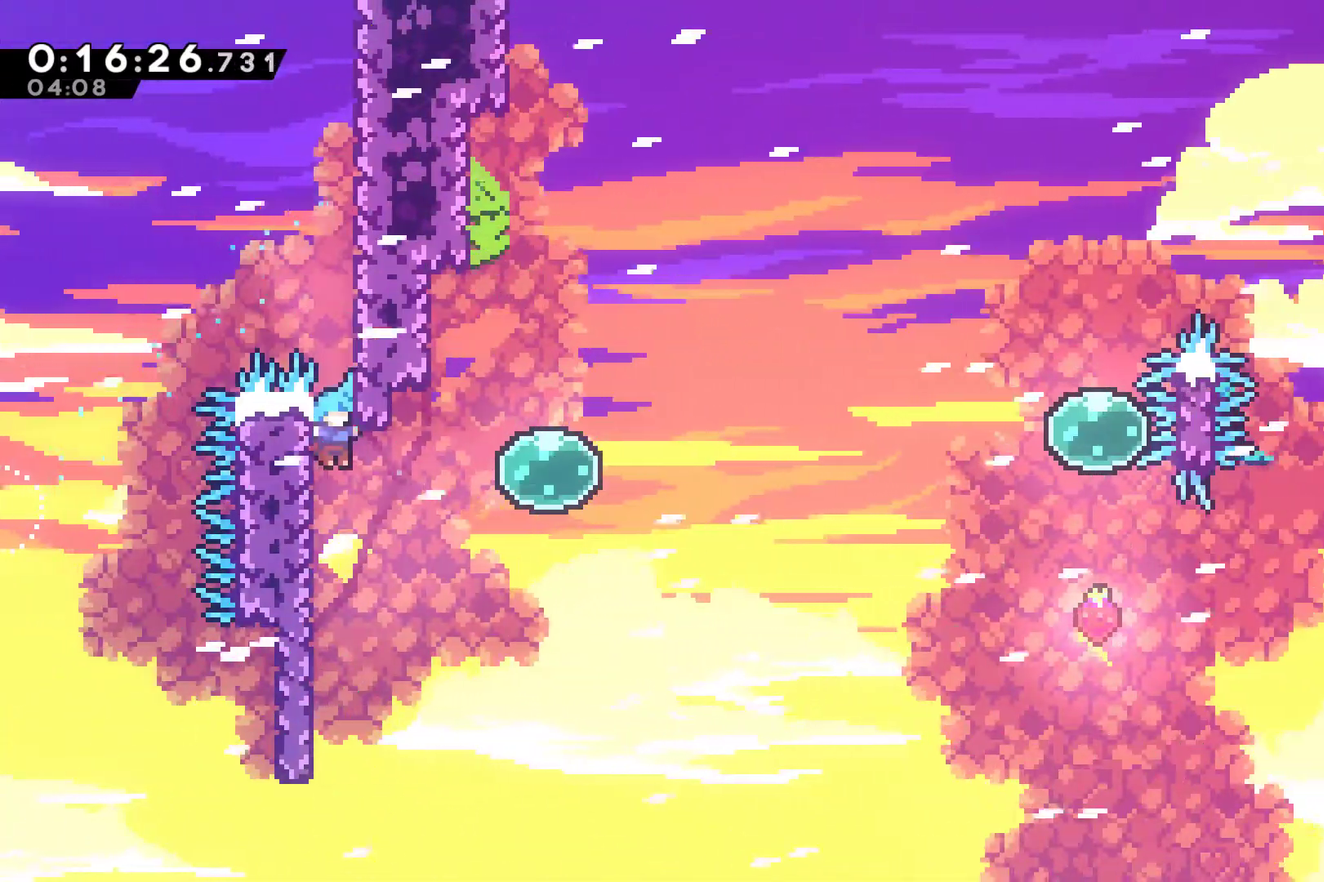
{"buttons": ["X", "DPAD_RIGHT"], "left_stick": "center", "events": [[200, "DPAD_RIGHT", "down"], [233, "A", "down"], [367, "A", "up"], [400, "X", "down"]]}
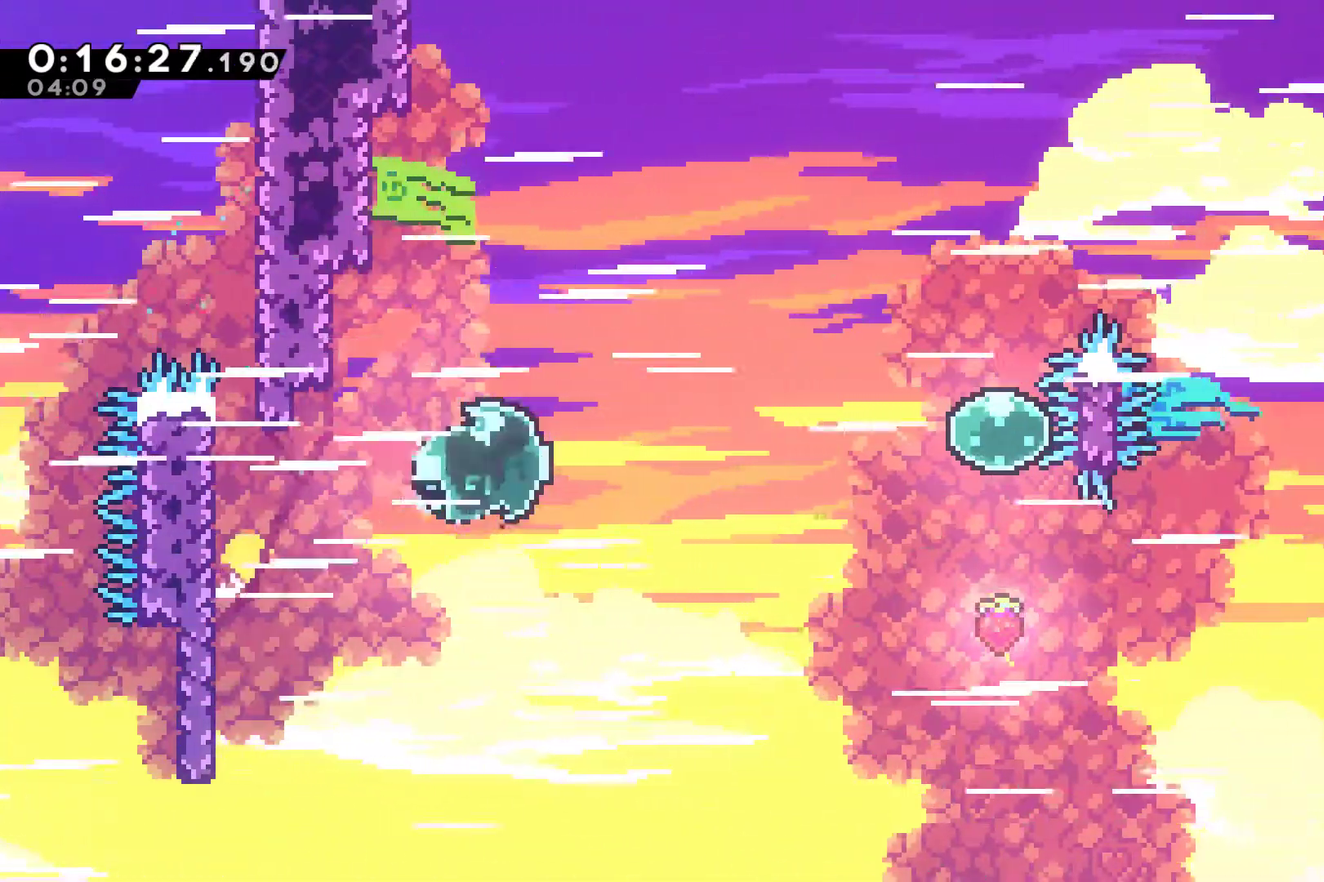
{"buttons": ["DPAD_UP", "DPAD_RIGHT"], "left_stick": "center", "events": [[67, "X", "up"], [333, "DPAD_UP", "down"], [367, "X", "down"], [500, "X", "up"]]}
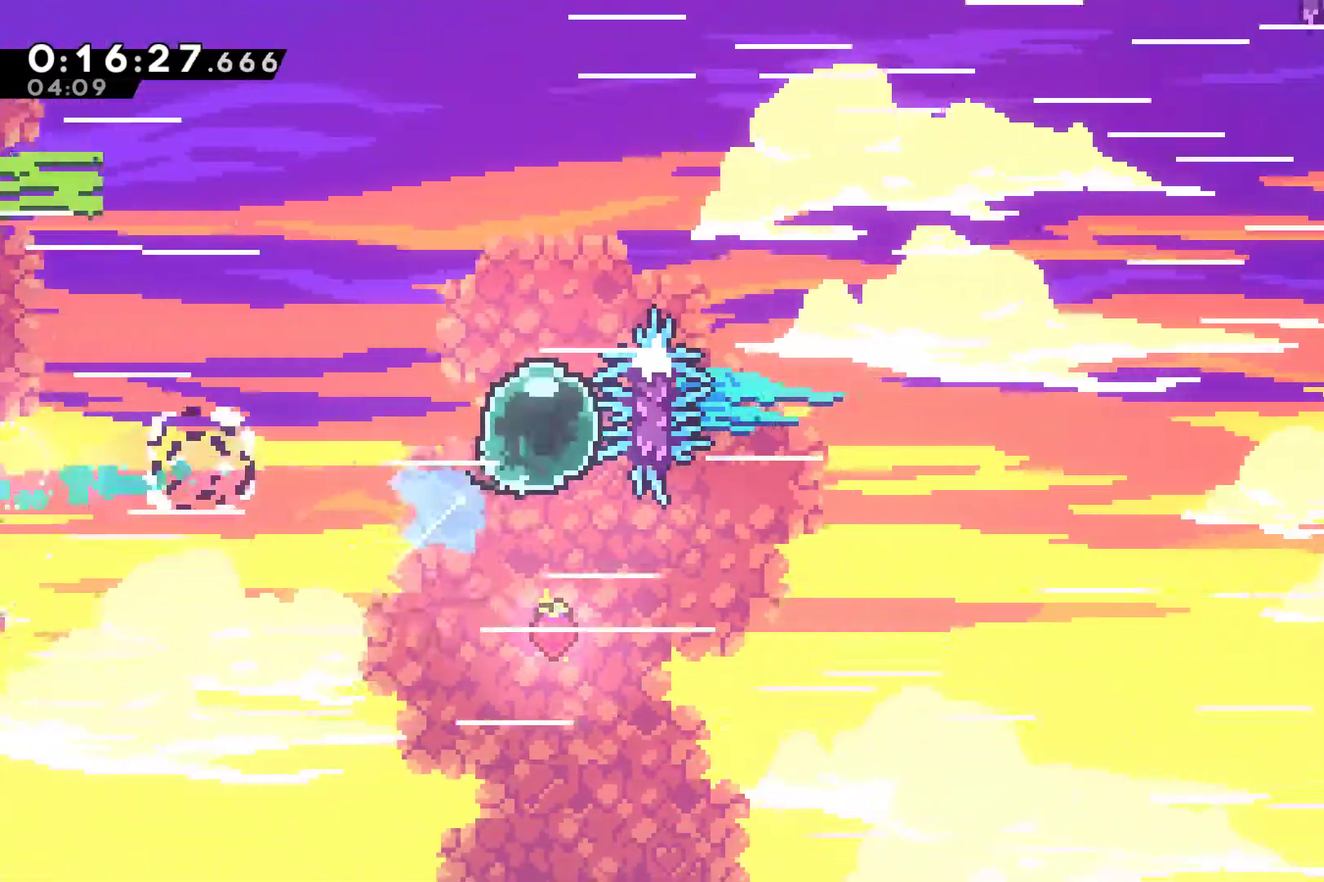
{"buttons": ["DPAD_UP", "DPAD_RIGHT"], "left_stick": "center", "events": [[33, "DPAD_RIGHT", "up"], [133, "X", "down"], [300, "X", "up"], [333, "DPAD_RIGHT", "down"]]}
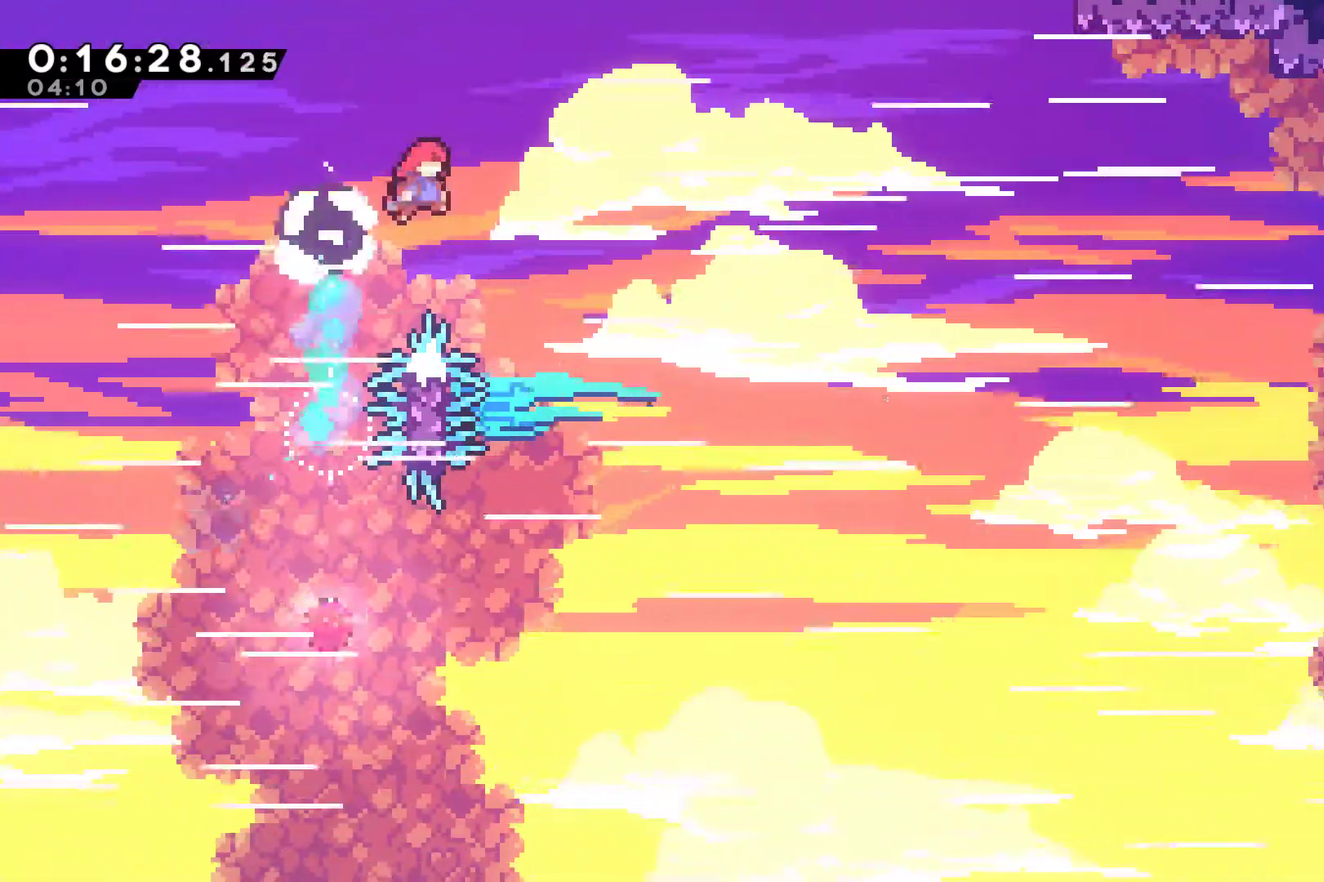
{"buttons": ["DPAD_UP", "DPAD_RIGHT"], "left_stick": "center", "events": [[100, "R2", "down"], [200, "R2", "up"], [233, "L2", "down"], [433, "L2", "up"]]}
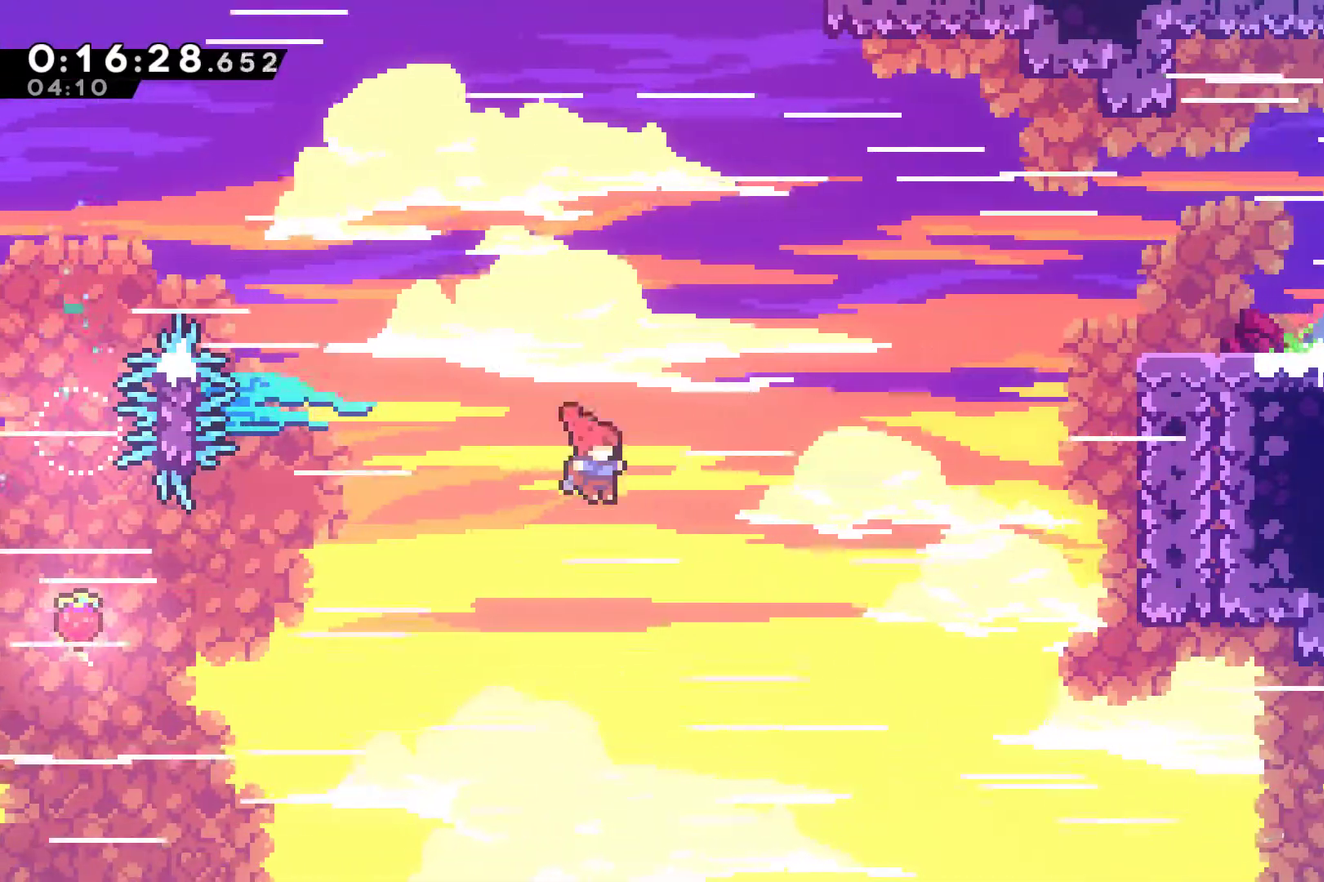
{"buttons": ["R2", "DPAD_UP", "DPAD_RIGHT"], "left_stick": "center", "events": [[200, "X", "down"], [367, "X", "up"], [400, "R2", "down"]]}
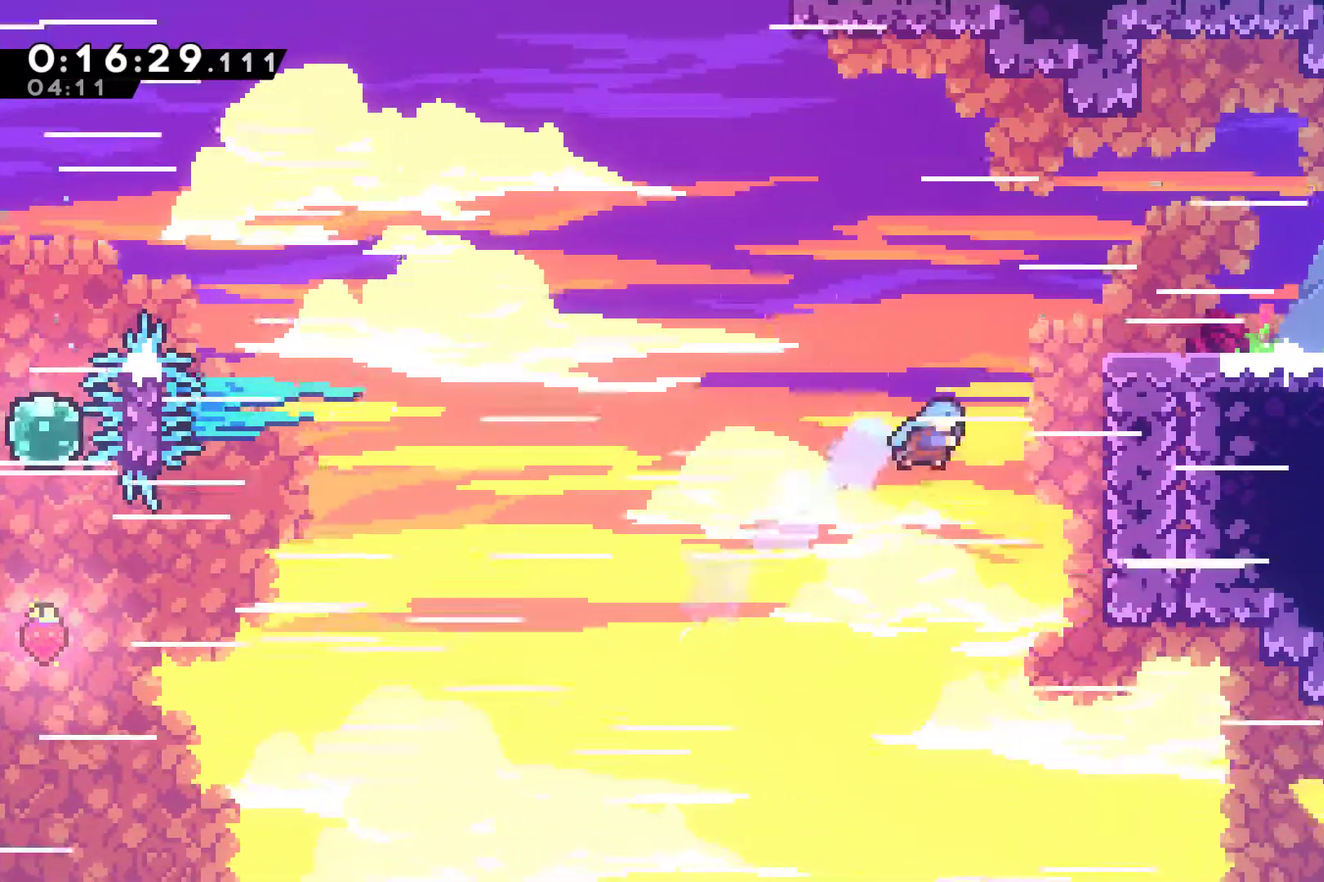
{"buttons": ["A", "R2", "DPAD_UP", "DPAD_RIGHT"], "left_stick": "center", "events": [[233, "A", "down"]]}
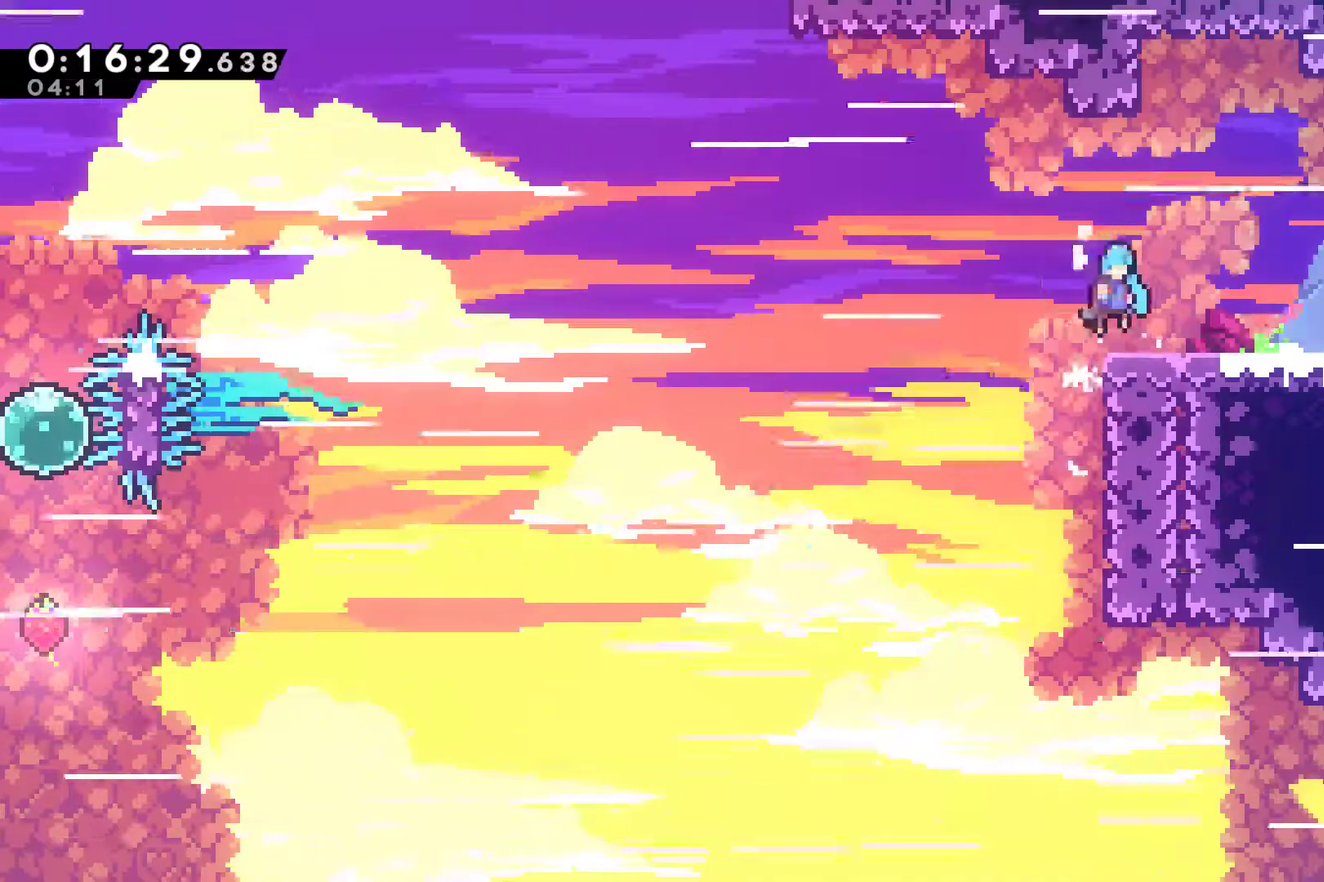
{"buttons": ["A", "X", "DPAD_RIGHT"], "left_stick": "center", "events": [[67, "A", "up"], [67, "DPAD_UP", "up"], [100, "R2", "up"], [267, "DPAD_DOWN", "down"], [300, "X", "down"], [333, "A", "down"], [367, "DPAD_DOWN", "up"]]}
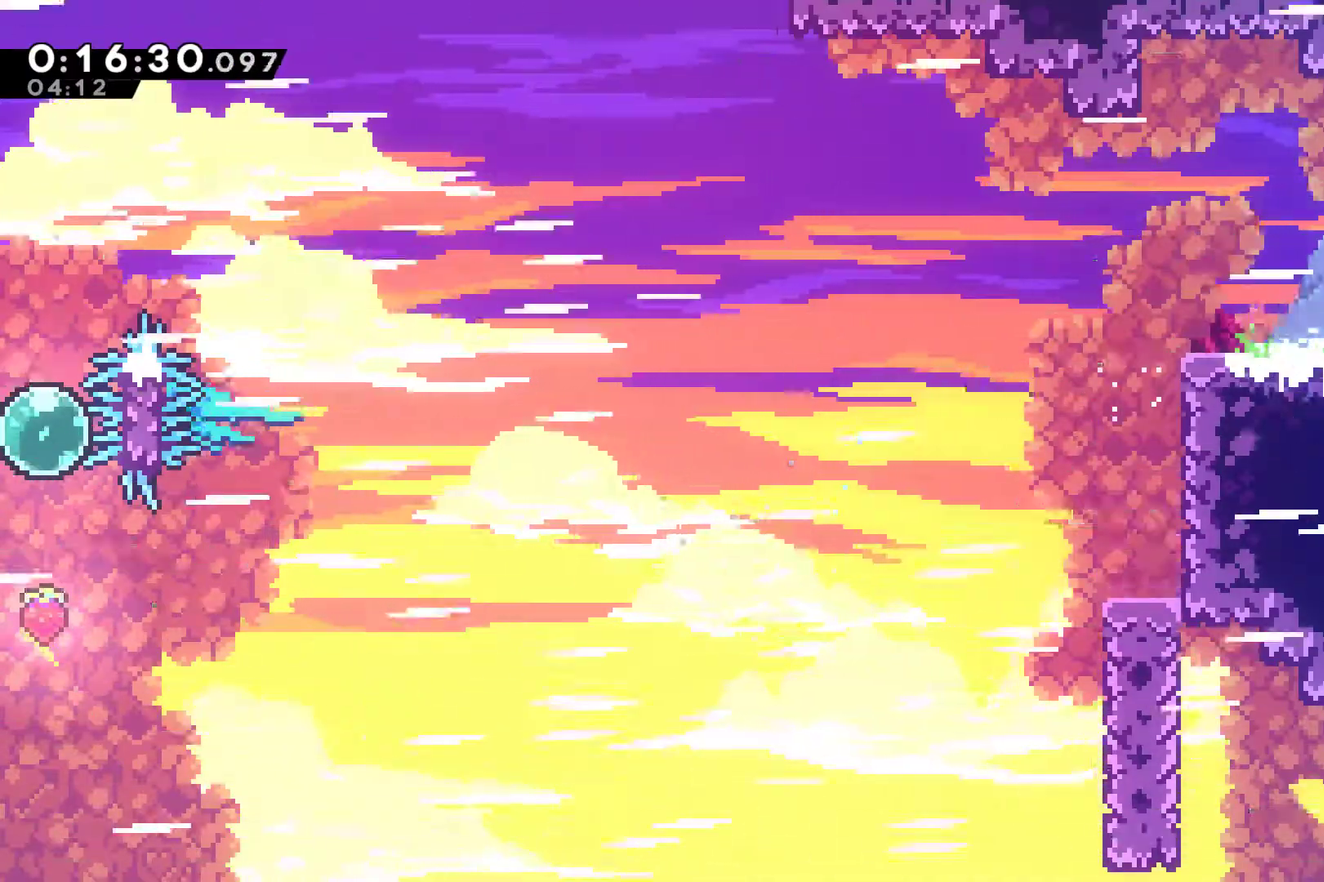
{"buttons": ["A", "X", "DPAD_RIGHT"], "left_stick": "center", "events": []}
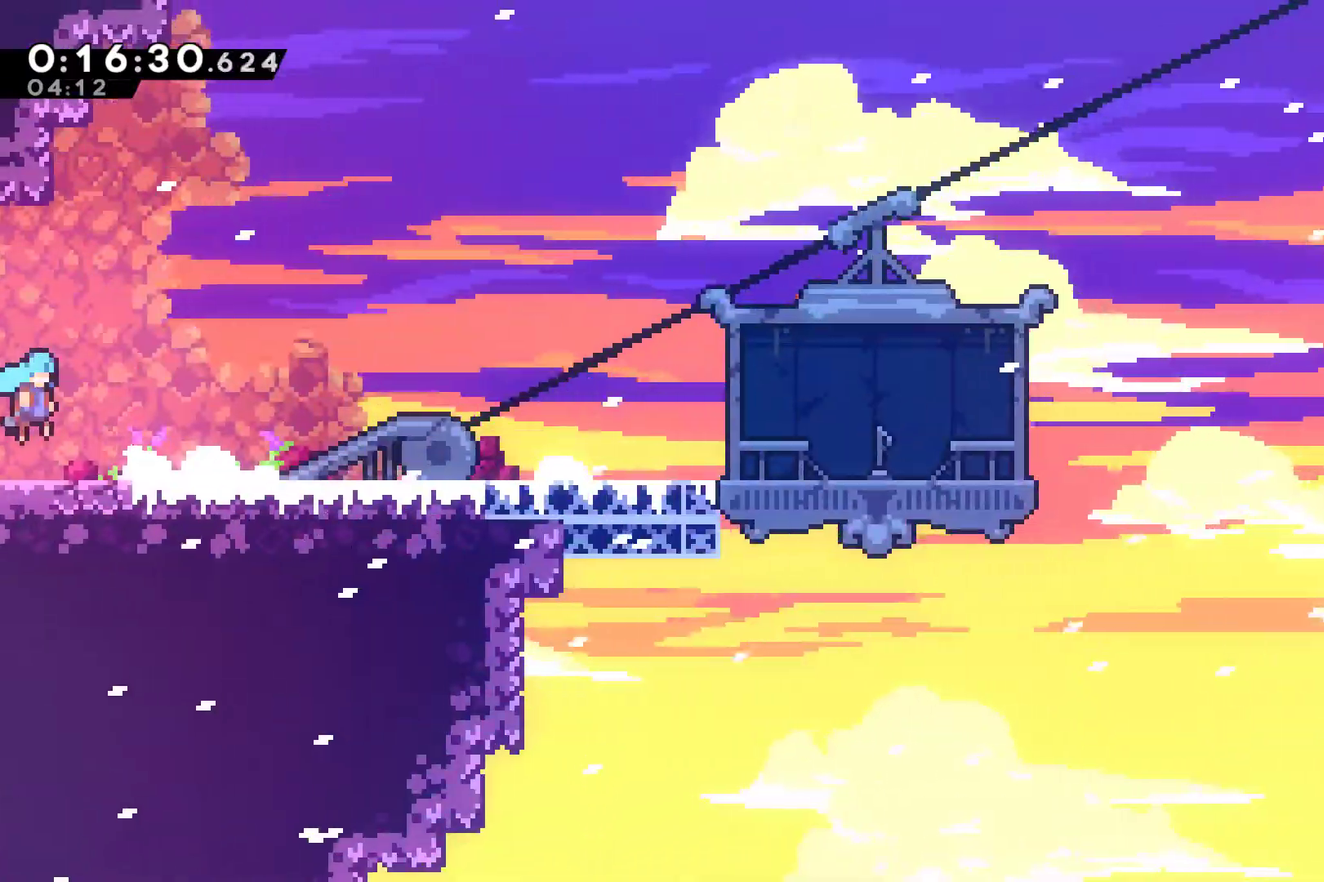
{"buttons": ["X", "DPAD_RIGHT"], "left_stick": "center", "events": [[200, "A", "up"], [267, "X", "up"], [500, "X", "down"]]}
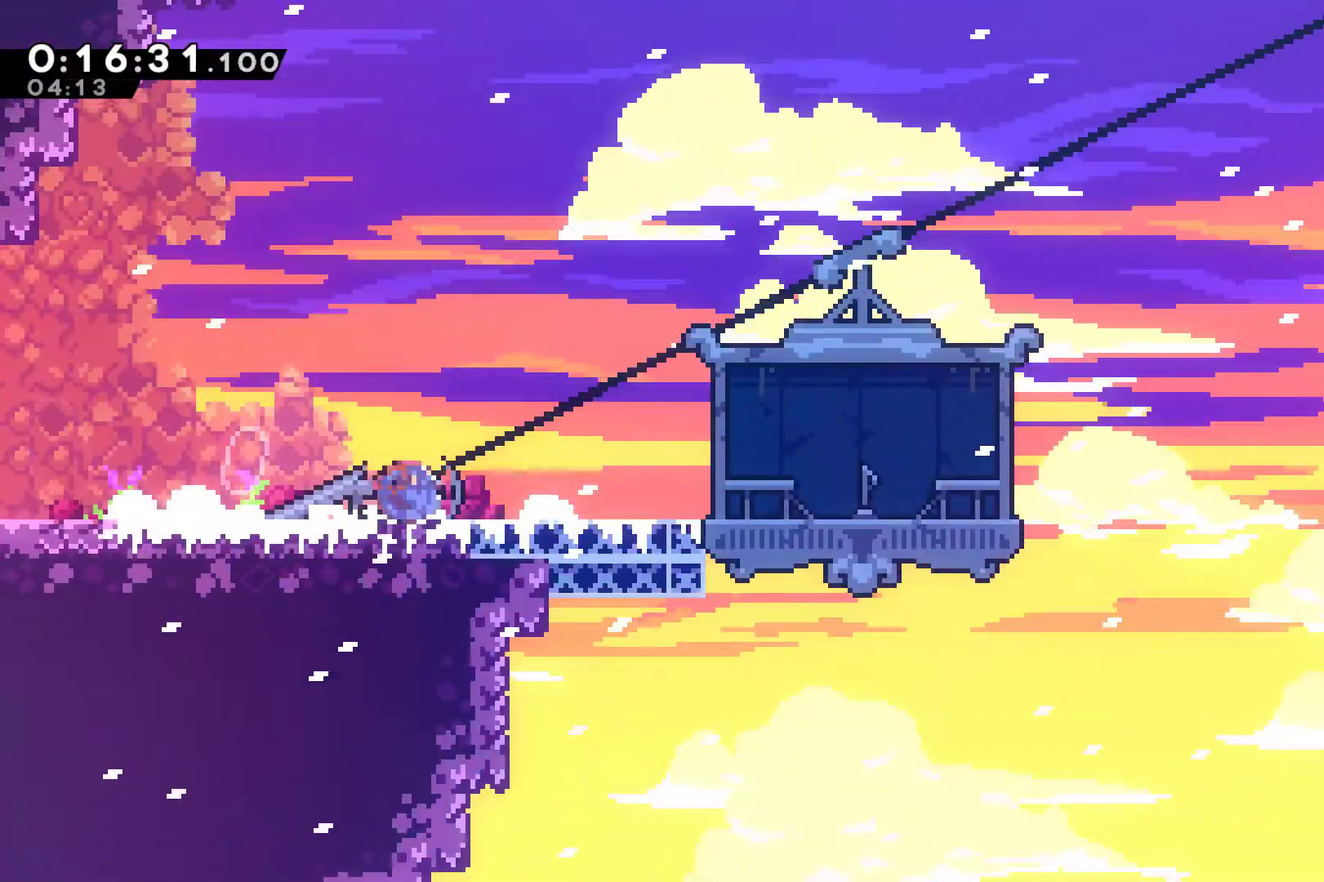
{"buttons": [], "left_stick": "center", "events": [[100, "X", "up"], [333, "DPAD_RIGHT", "up"], [333, "START", "down"], [400, "START", "up"]]}